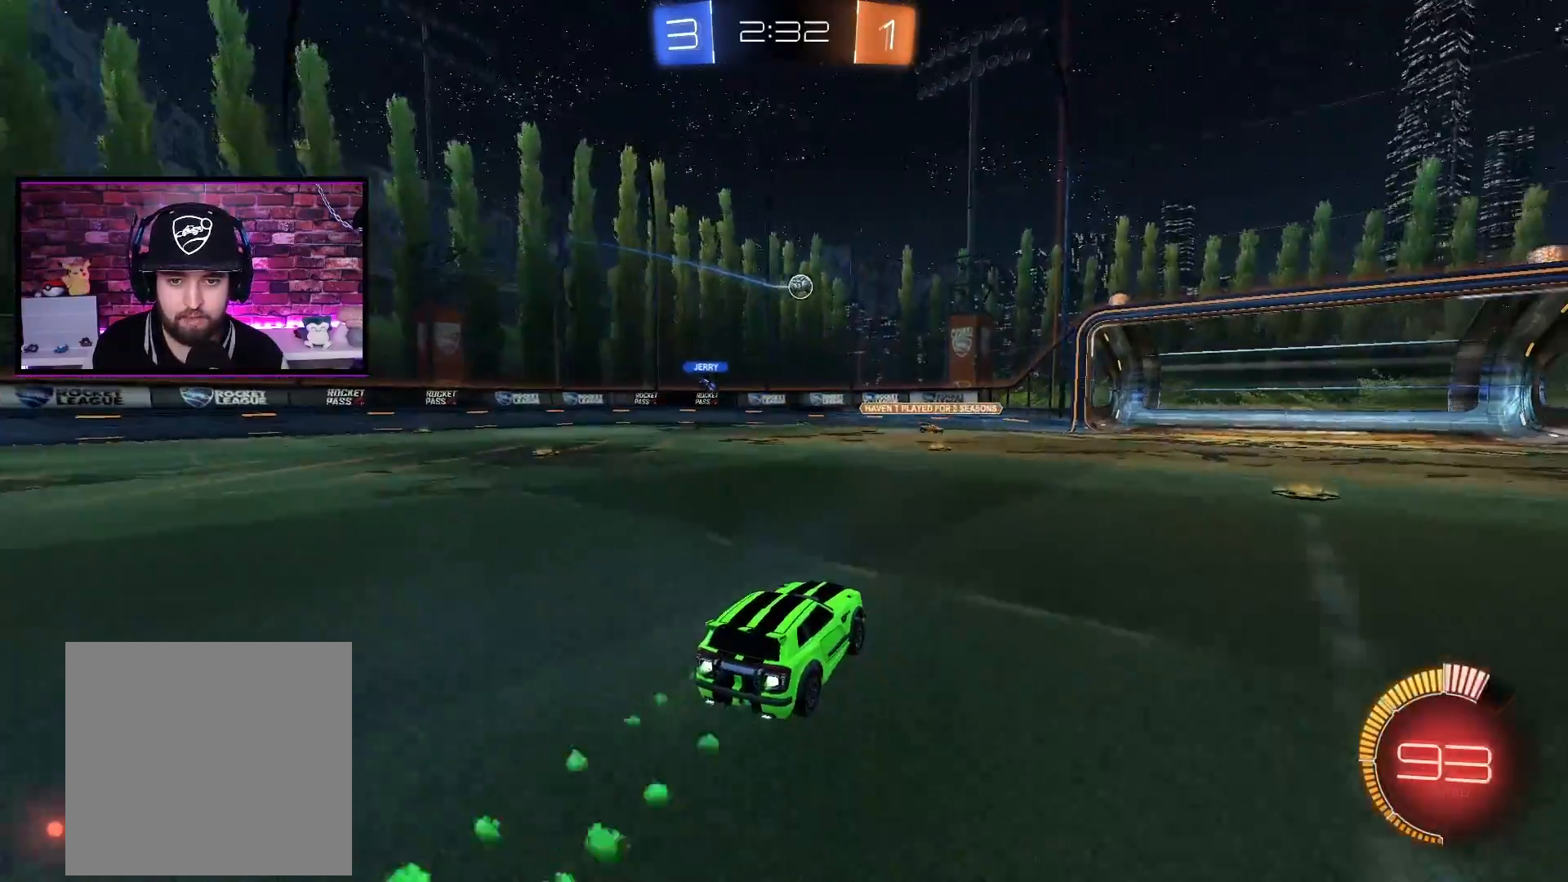
Gameplay with a controller (Xbox layout); each line is a JSON object with the inputs held at the frame after it. "events" lists button and stick changes between this image and that frame as [ms after this image, input, new state], when the widget could be followed in between.
{"buttons": ["R2"], "left_stick": "center", "right_stick": "center", "events": [[201, "left_stick", "right"], [351, "left_stick", "center"], [384, "A", "up"]]}
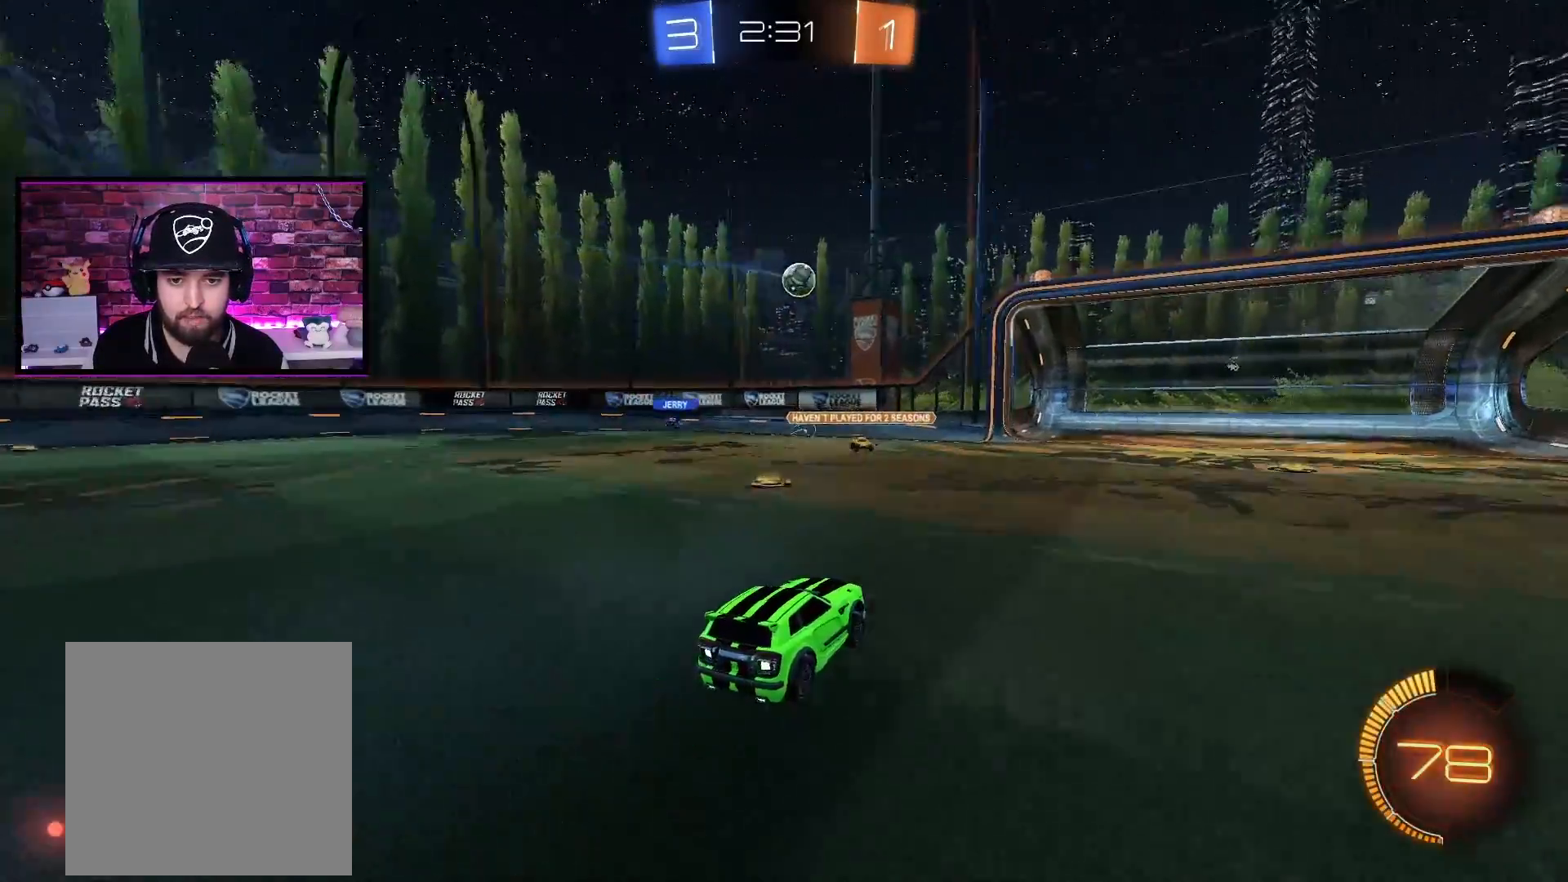
{"buttons": [], "left_stick": "down-left", "right_stick": "center", "events": [[117, "left_stick", "right"], [233, "left_stick", "center"], [300, "A", "down"], [317, "X", "down"], [367, "left_stick", "down-left"], [434, "A", "up"], [450, "X", "up"], [500, "R2", "up"]]}
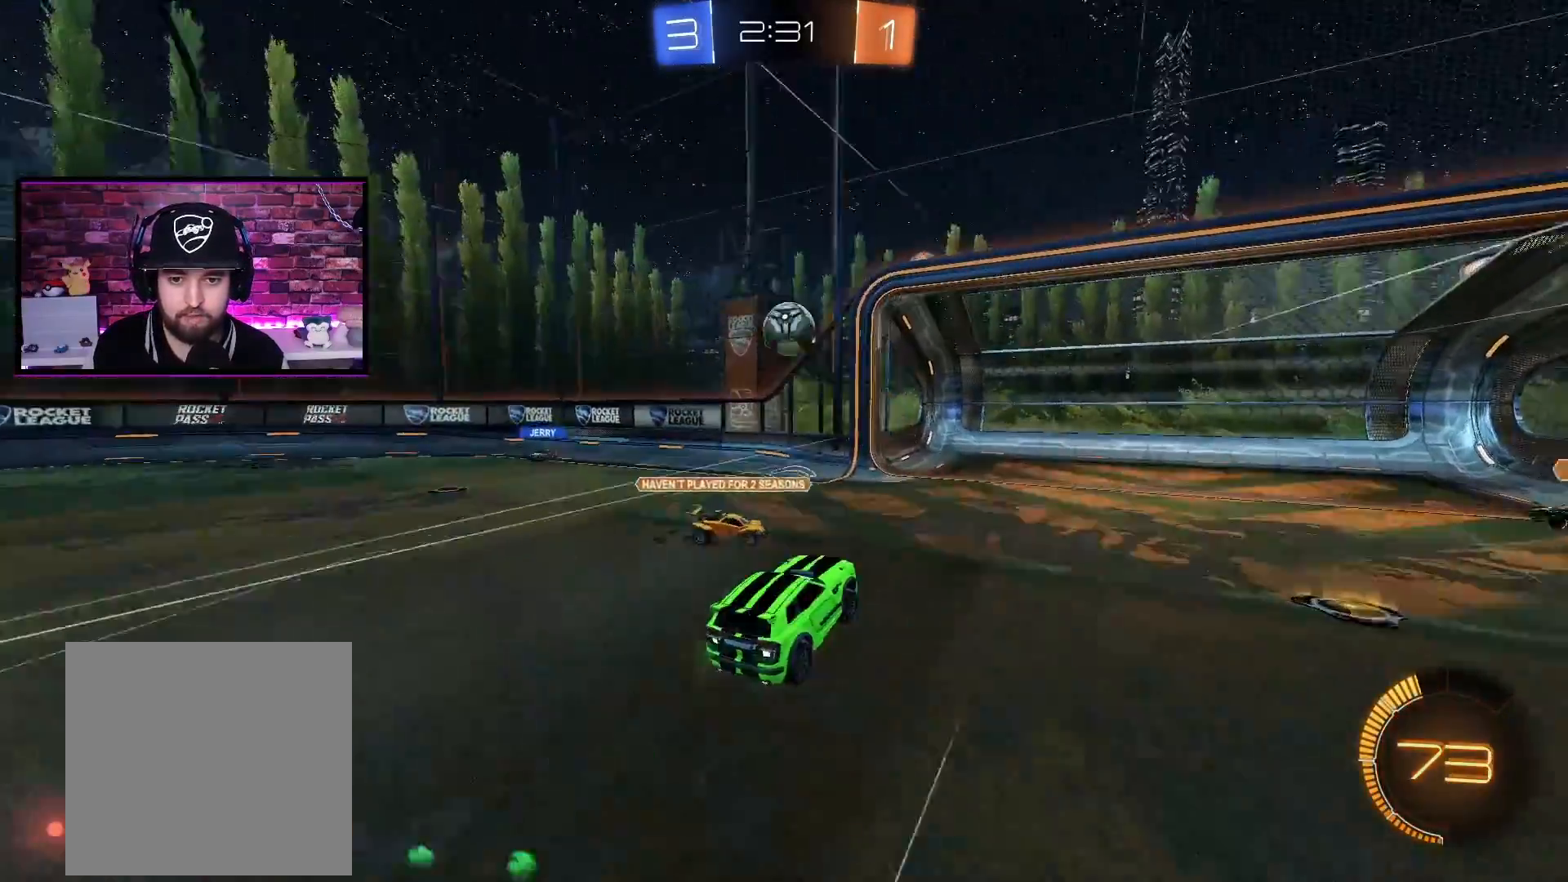
{"buttons": ["X", "L1", "L3"], "left_stick": "up-left", "right_stick": "center", "events": [[17, "left_stick", "center"], [301, "left_stick", "up-left"], [317, "L1", "down"], [367, "X", "down"], [417, "L3", "down"]]}
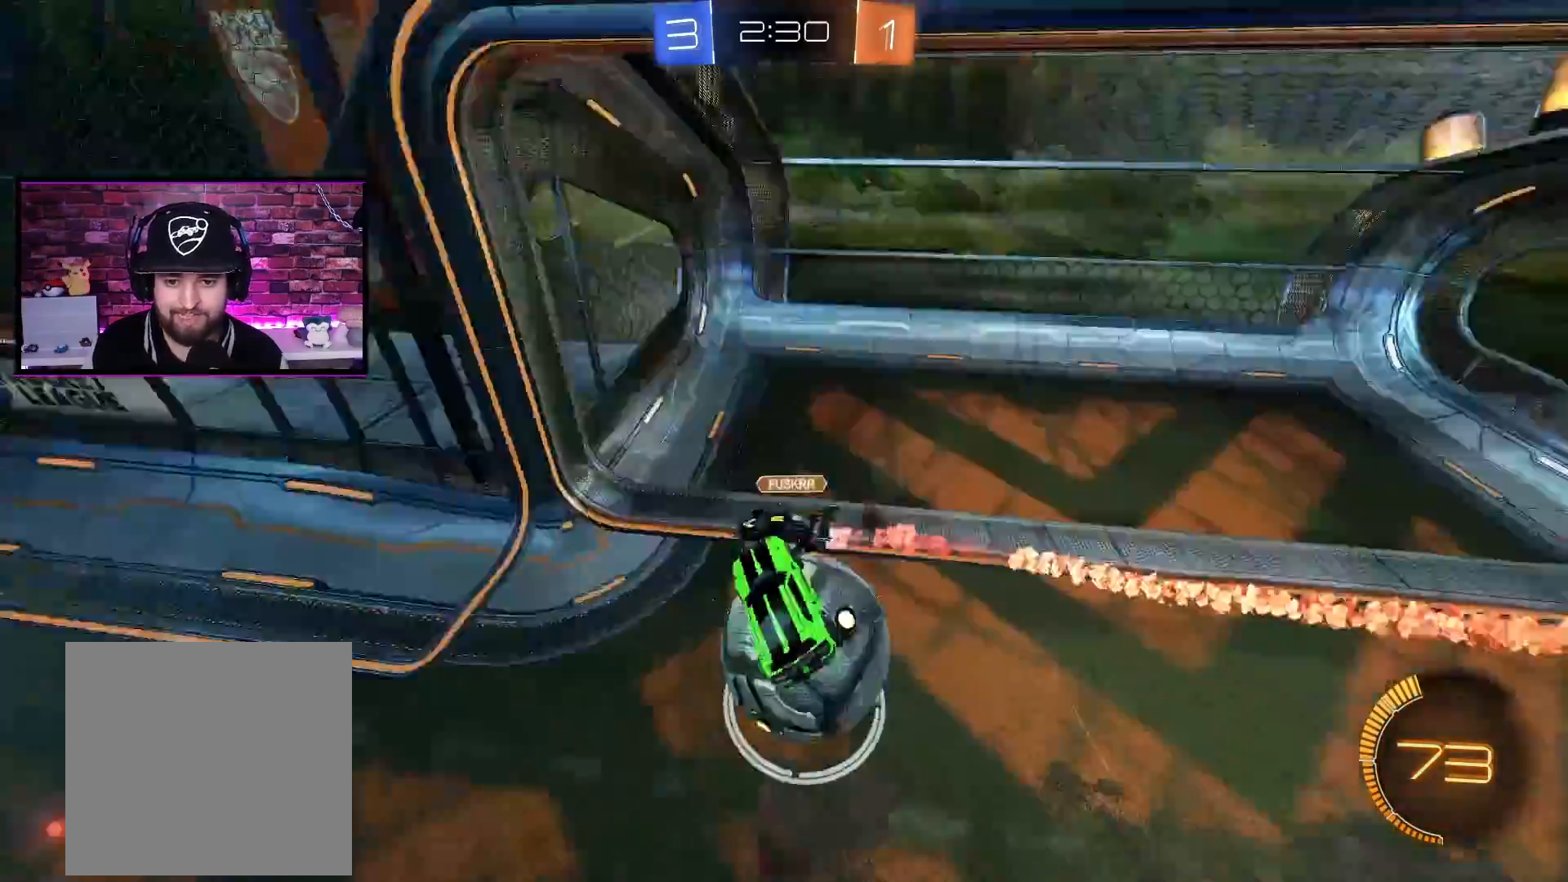
{"buttons": [], "left_stick": "center", "right_stick": "center", "events": [[100, "L3", "up"], [100, "X", "up"], [150, "L1", "up"], [250, "left_stick", "center"]]}
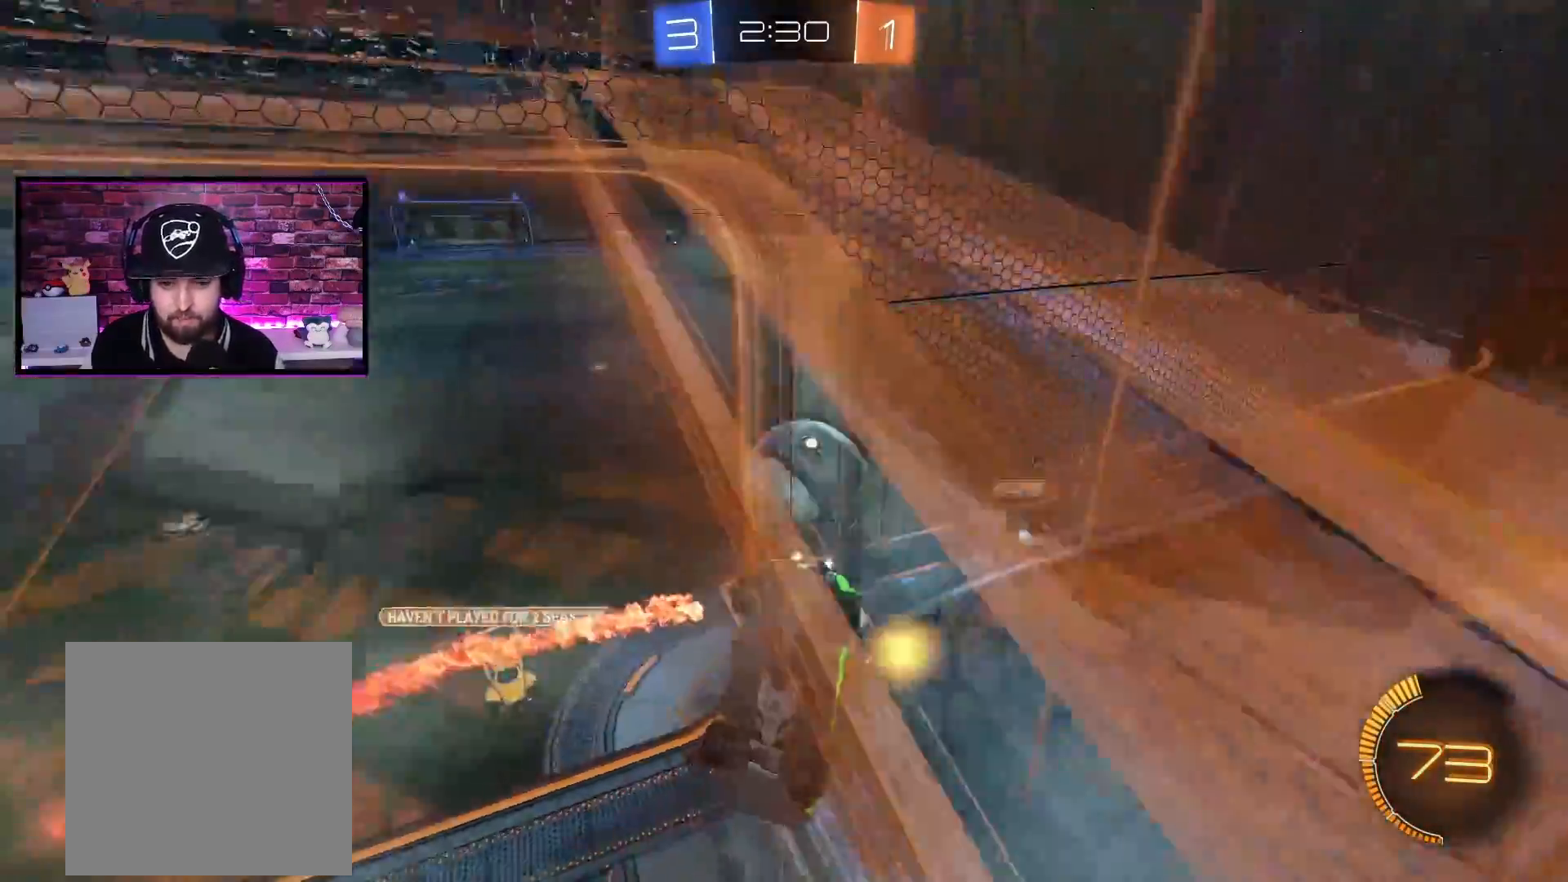
{"buttons": ["R2"], "left_stick": "center", "right_stick": "center", "events": [[184, "R2", "down"]]}
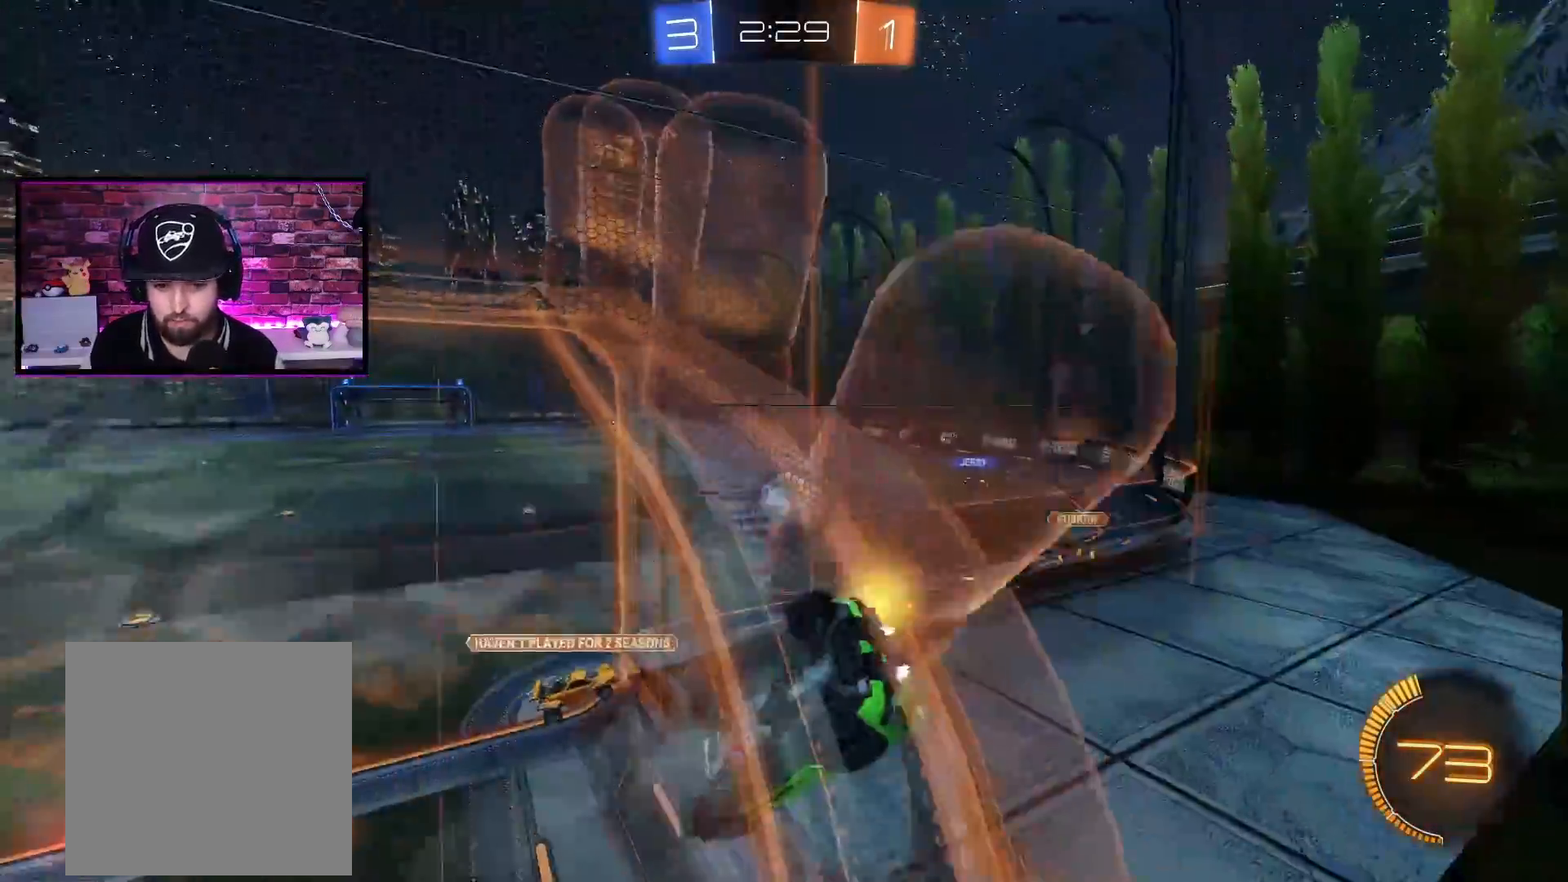
{"buttons": ["R2"], "left_stick": "center", "right_stick": "center", "events": [[417, "left_stick", "down"], [500, "left_stick", "center"]]}
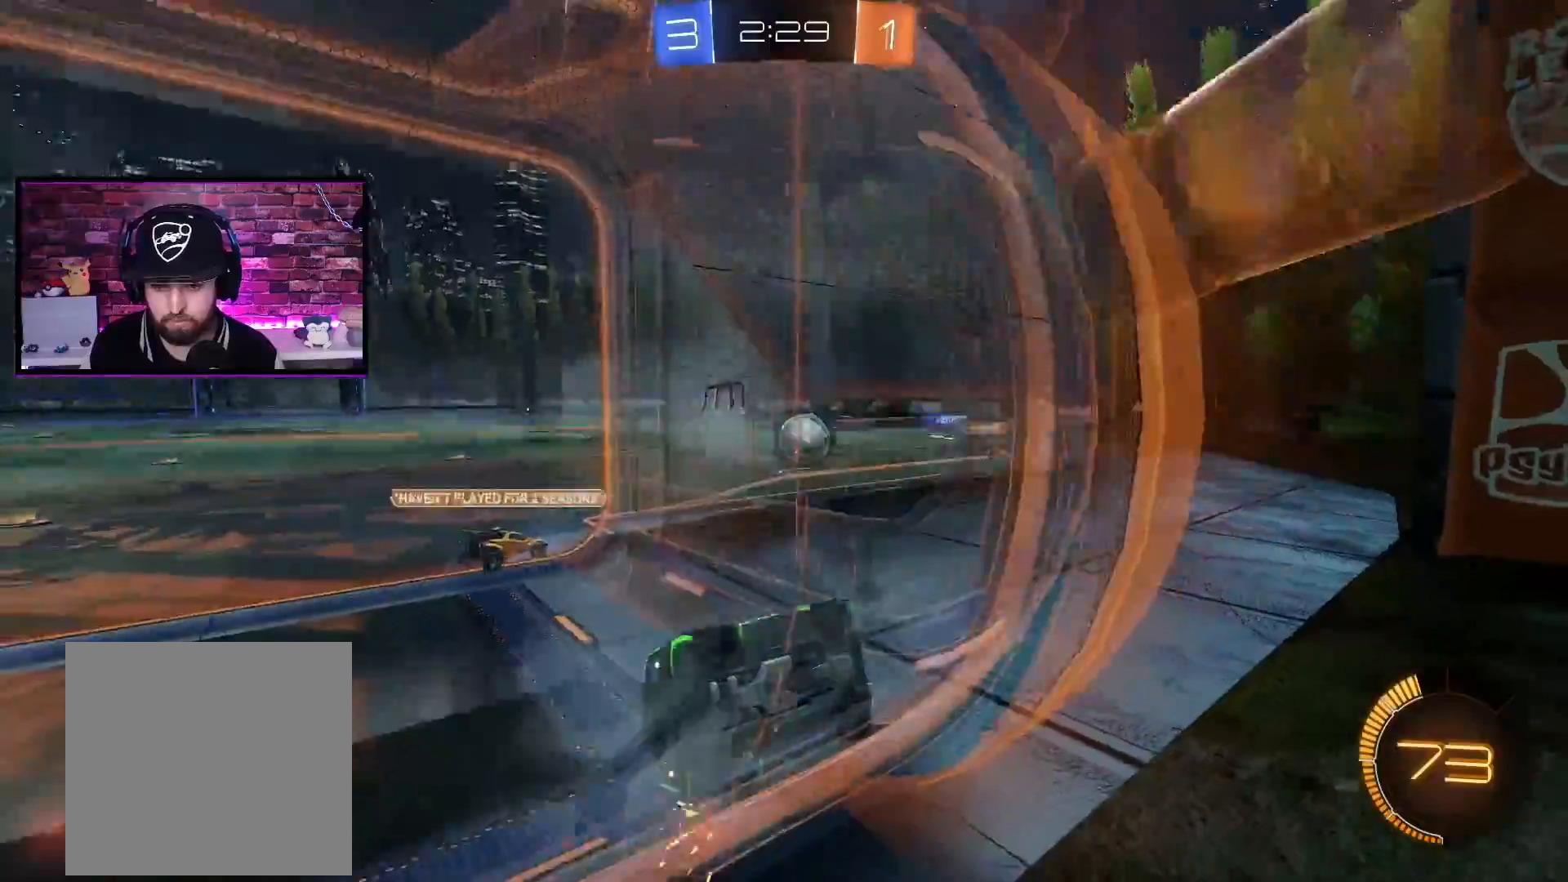
{"buttons": ["R2"], "left_stick": "right", "right_stick": "center", "events": [[67, "left_stick", "right"]]}
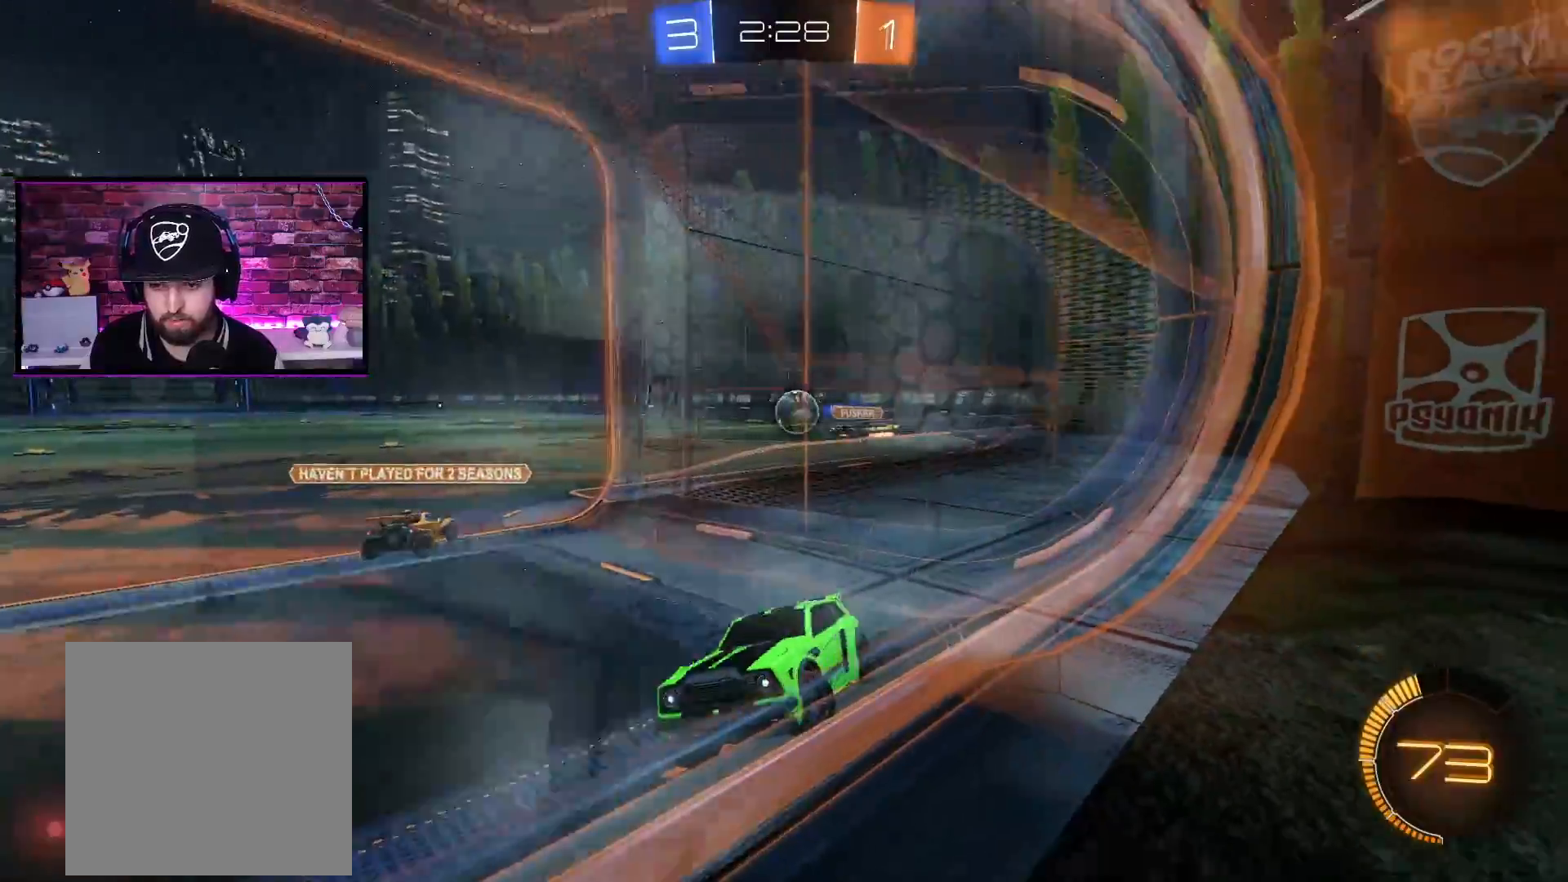
{"buttons": ["A", "R2"], "left_stick": "right", "right_stick": "center", "events": [[67, "L1", "down"], [200, "L1", "up"], [417, "A", "down"]]}
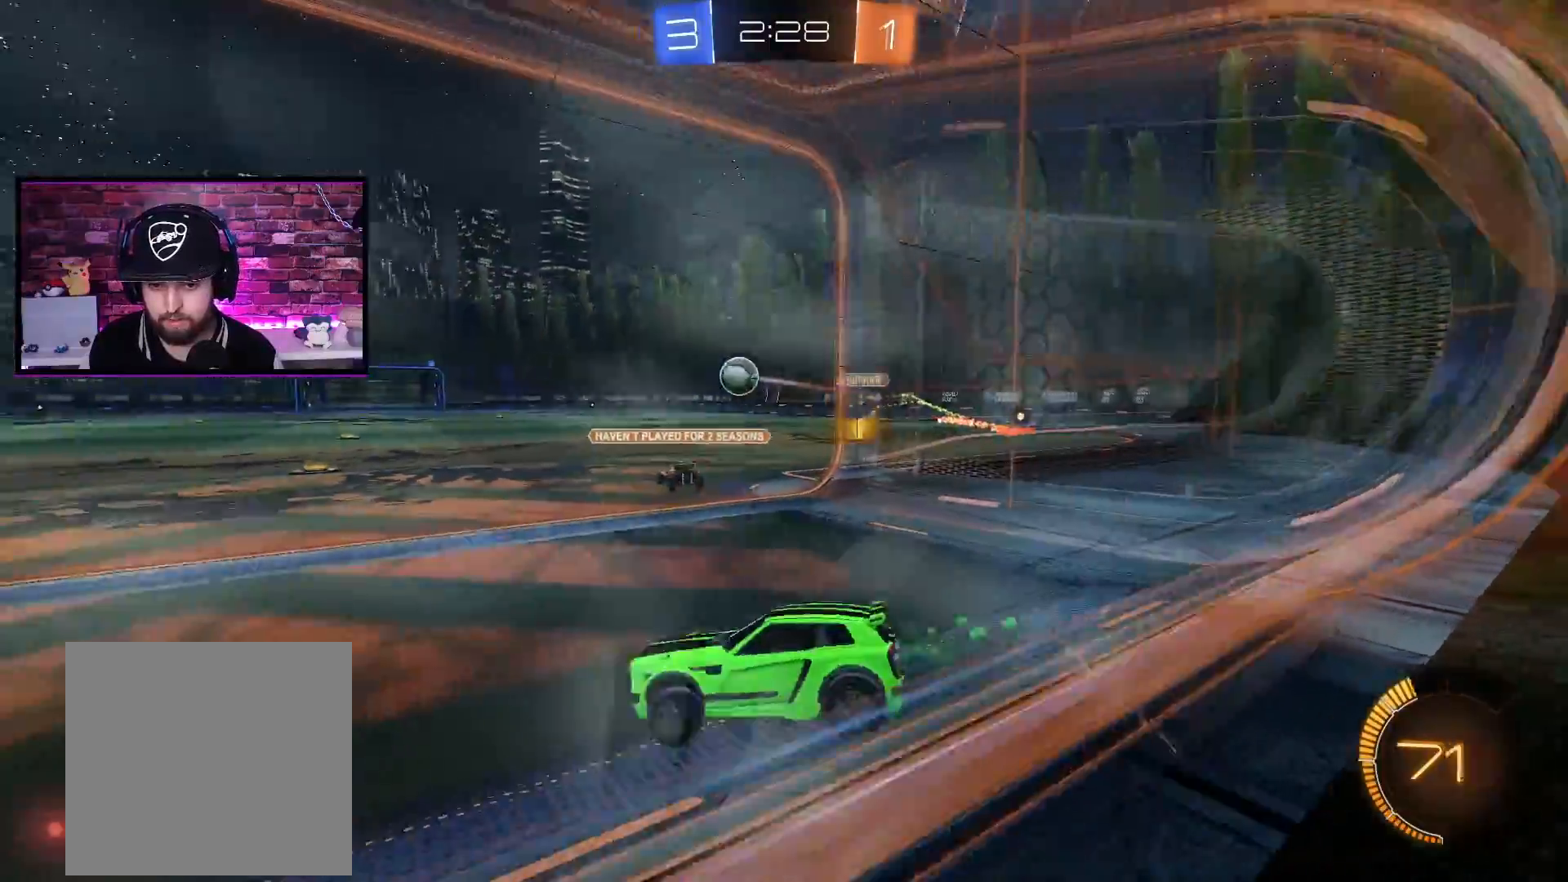
{"buttons": ["A", "R2"], "left_stick": "center", "right_stick": "center", "events": [[84, "left_stick", "center"], [251, "left_stick", "right"], [434, "left_stick", "center"]]}
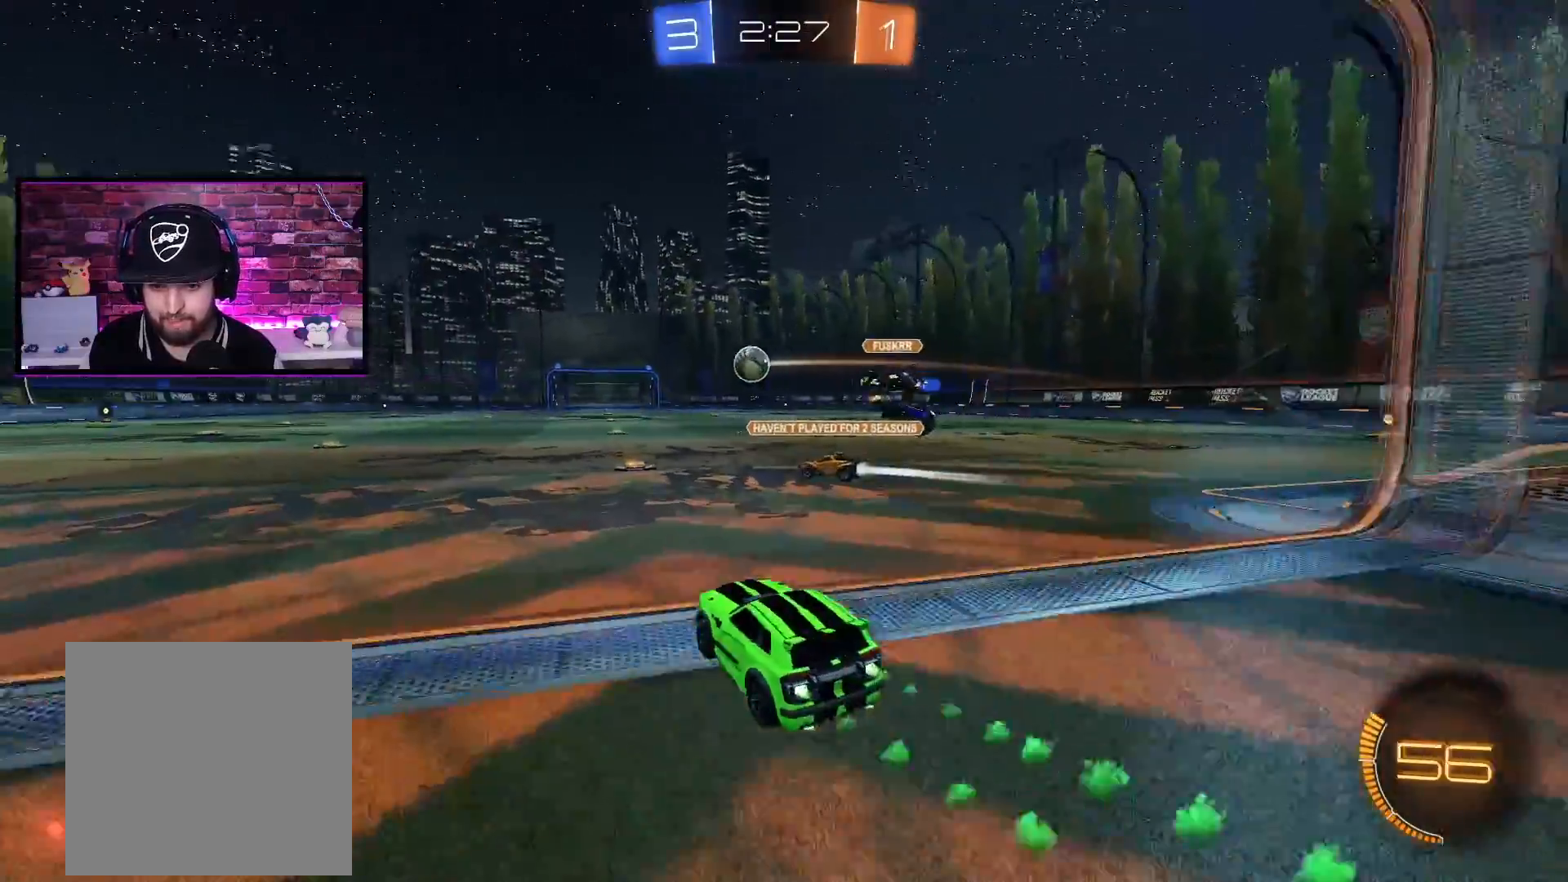
{"buttons": ["A", "R2"], "left_stick": "center", "right_stick": "center", "events": [[50, "left_stick", "right"], [183, "left_stick", "center"], [283, "left_stick", "left"], [384, "left_stick", "center"]]}
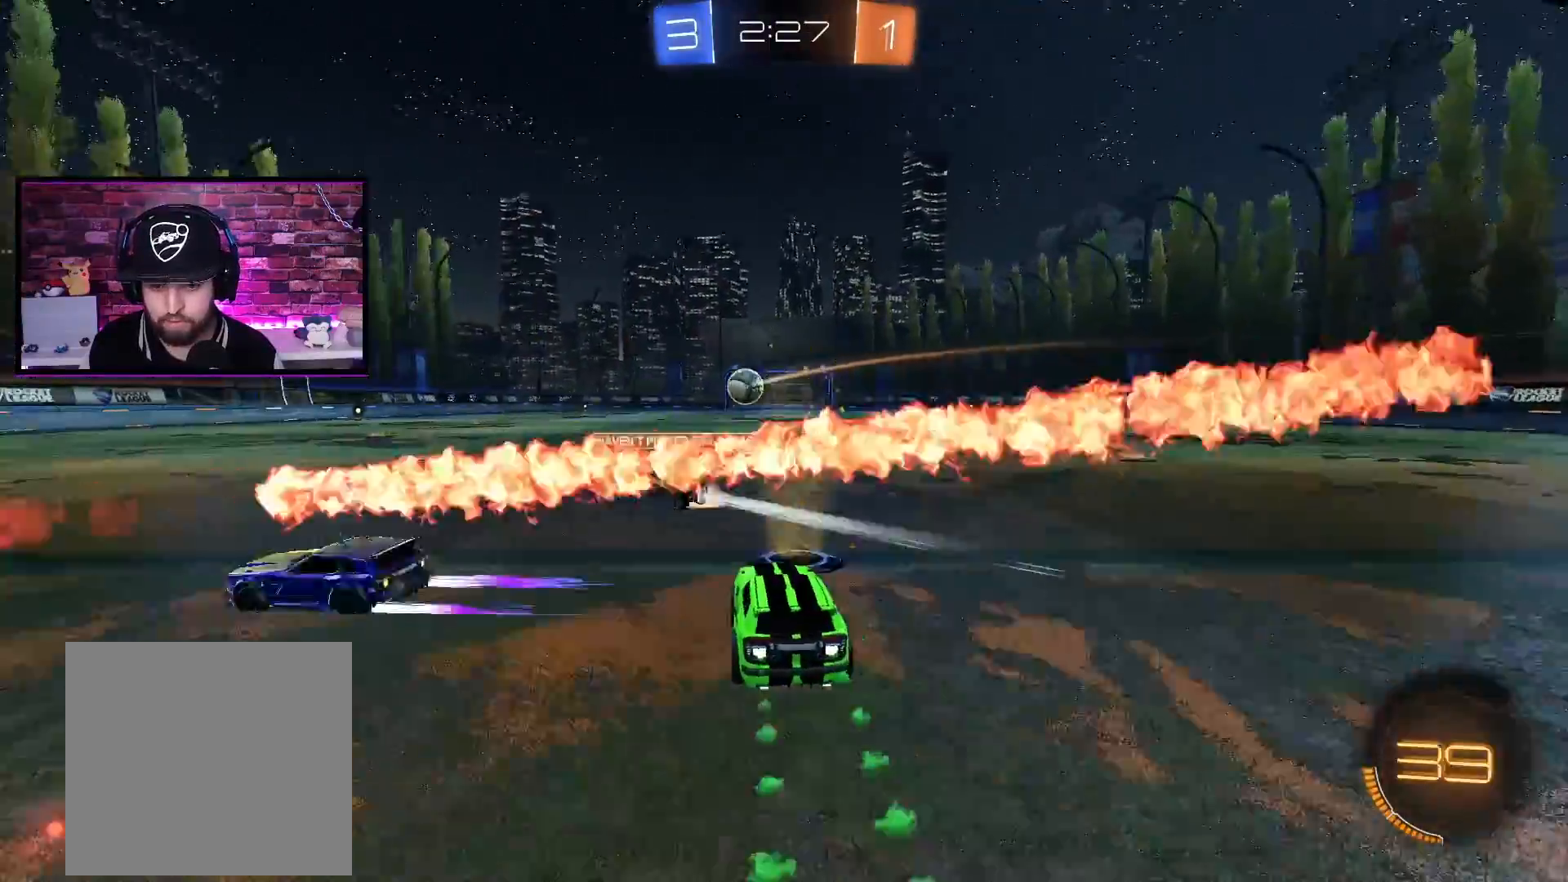
{"buttons": ["A", "R2"], "left_stick": "center", "right_stick": "center", "events": [[67, "left_stick", "right"], [167, "left_stick", "center"]]}
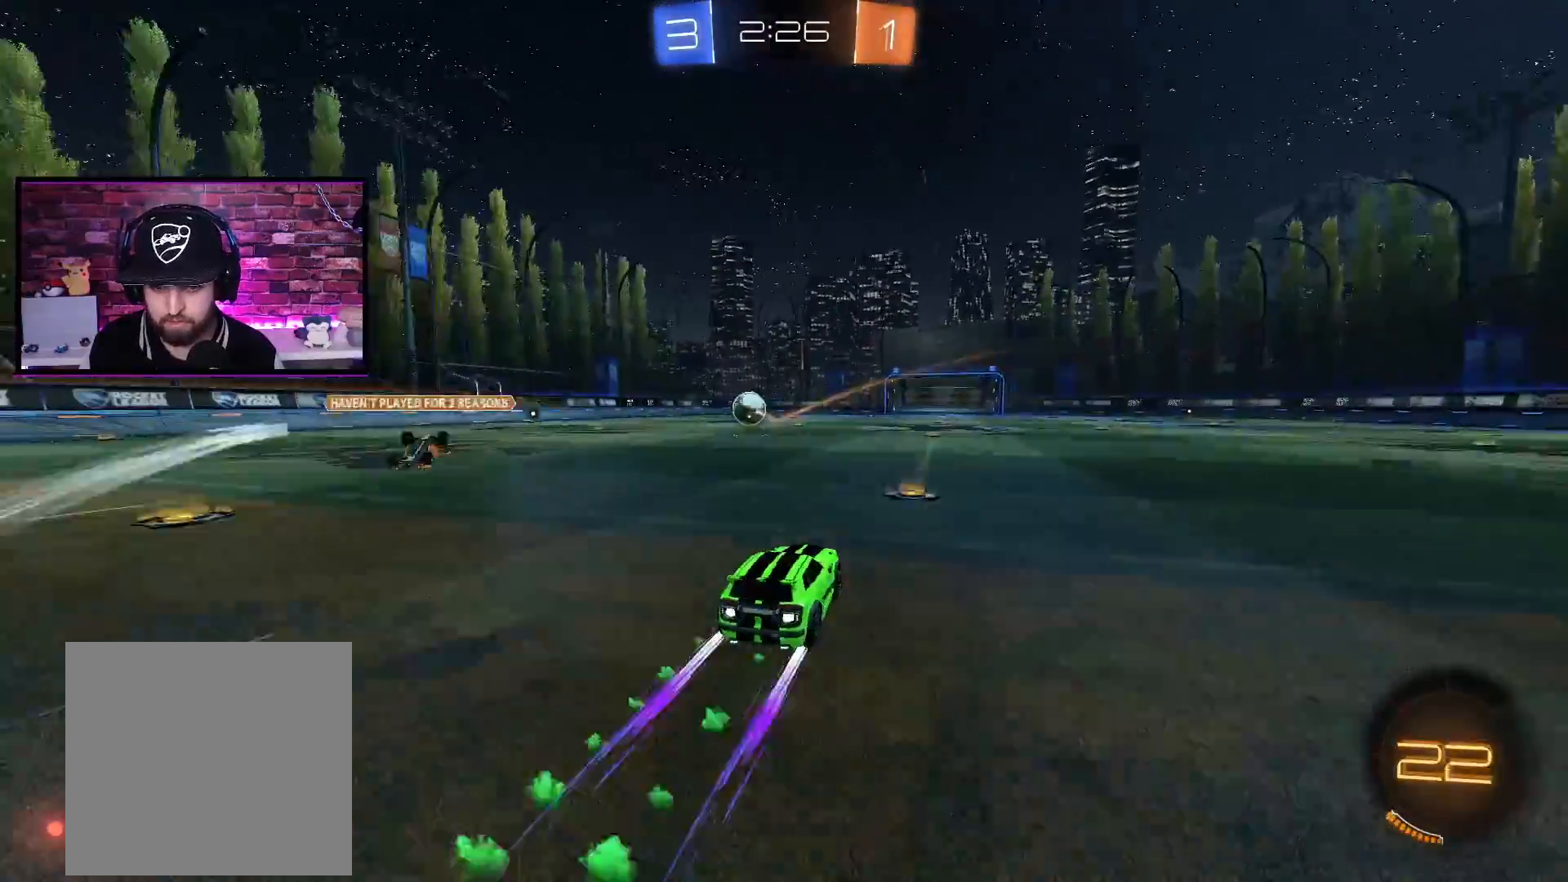
{"buttons": ["R2"], "left_stick": "center", "right_stick": "center", "events": [[183, "left_stick", "right"], [217, "A", "up"], [250, "left_stick", "center"], [317, "Y", "down"], [350, "Y", "up"]]}
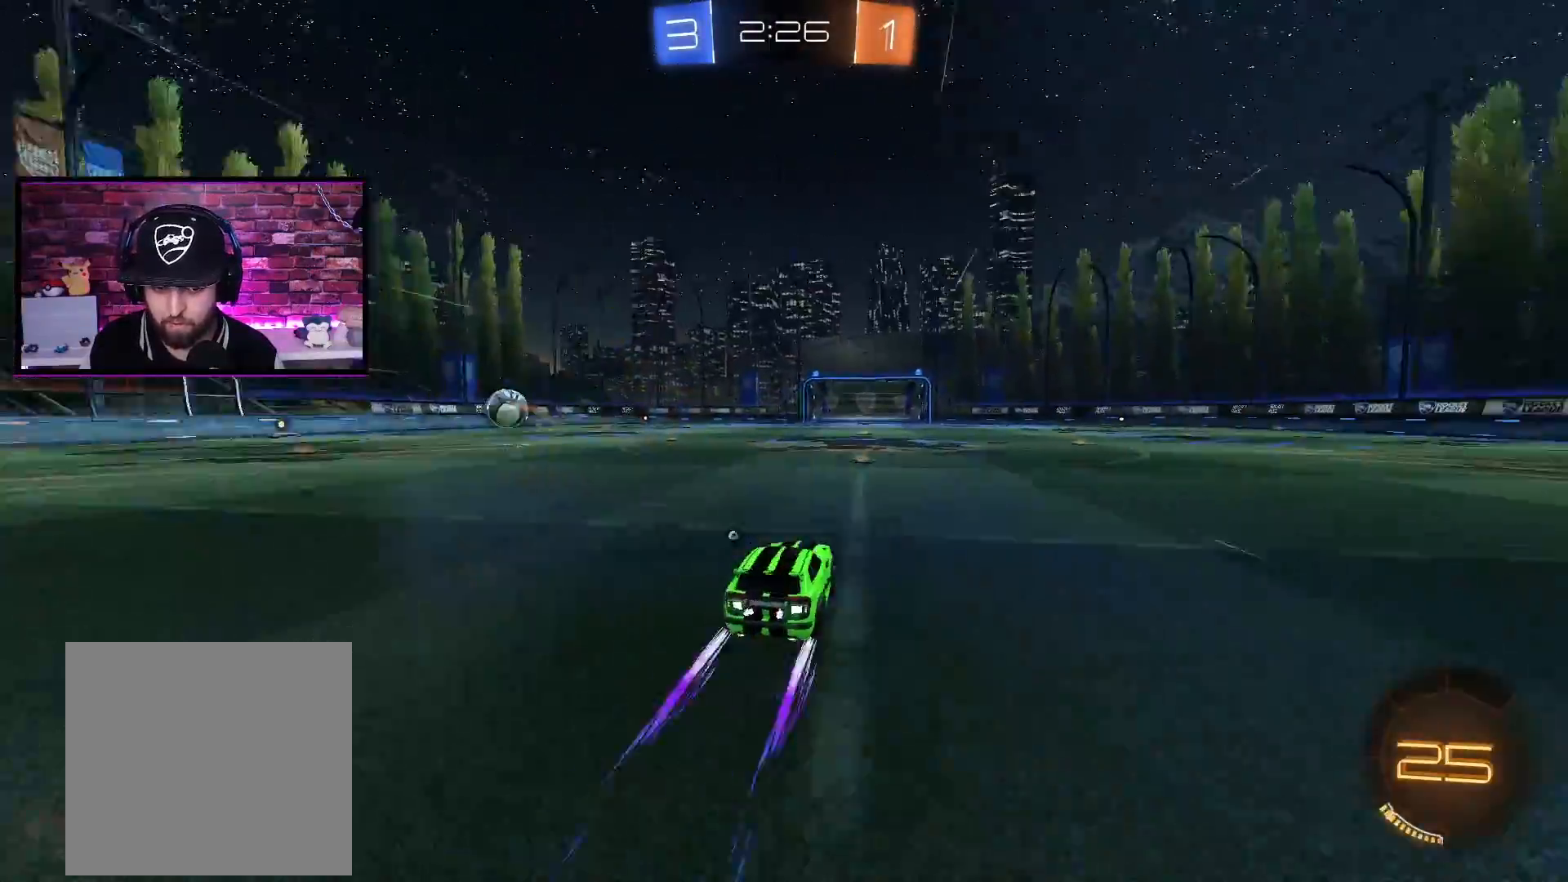
{"buttons": ["R2"], "left_stick": "center", "right_stick": "center", "events": [[234, "Y", "down"], [267, "Y", "up"]]}
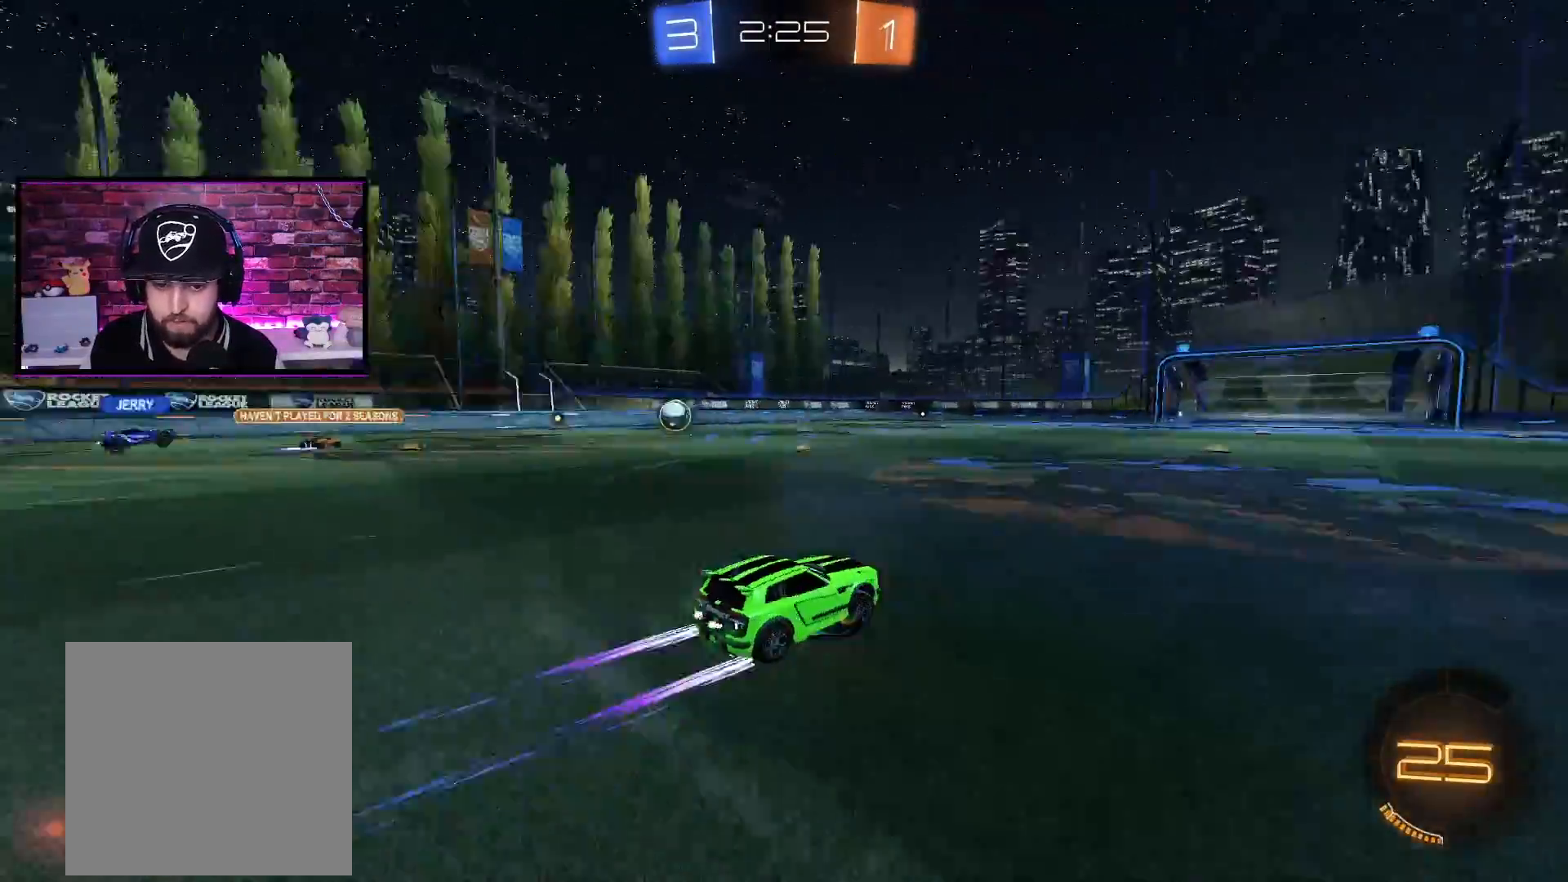
{"buttons": ["R2"], "left_stick": "center", "right_stick": "center", "events": [[283, "left_stick", "left"], [350, "left_stick", "center"]]}
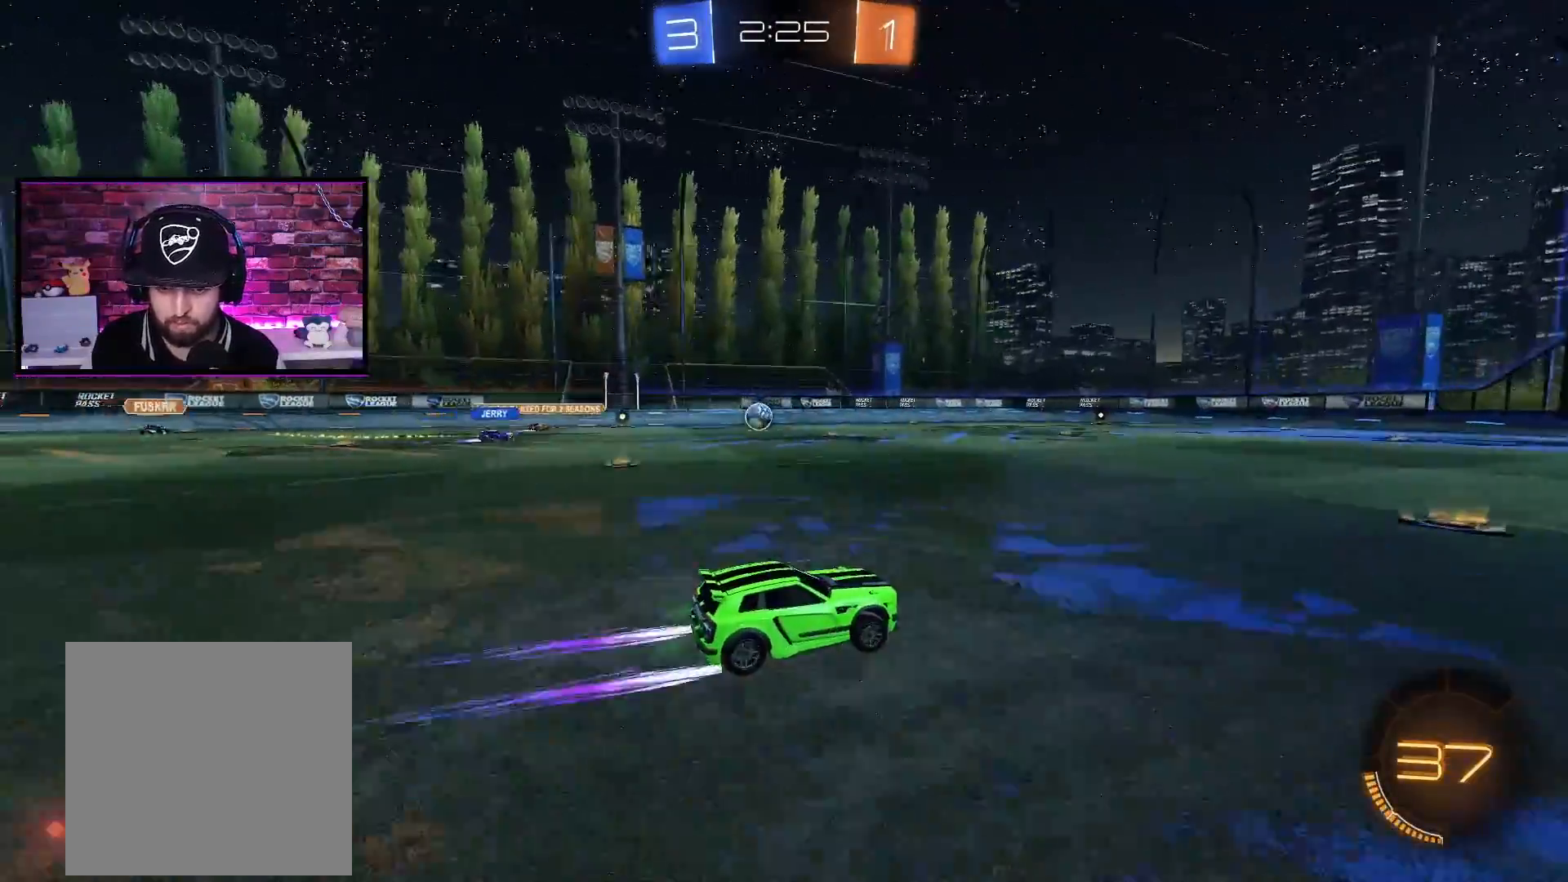
{"buttons": ["R2"], "left_stick": "center", "right_stick": "center", "events": []}
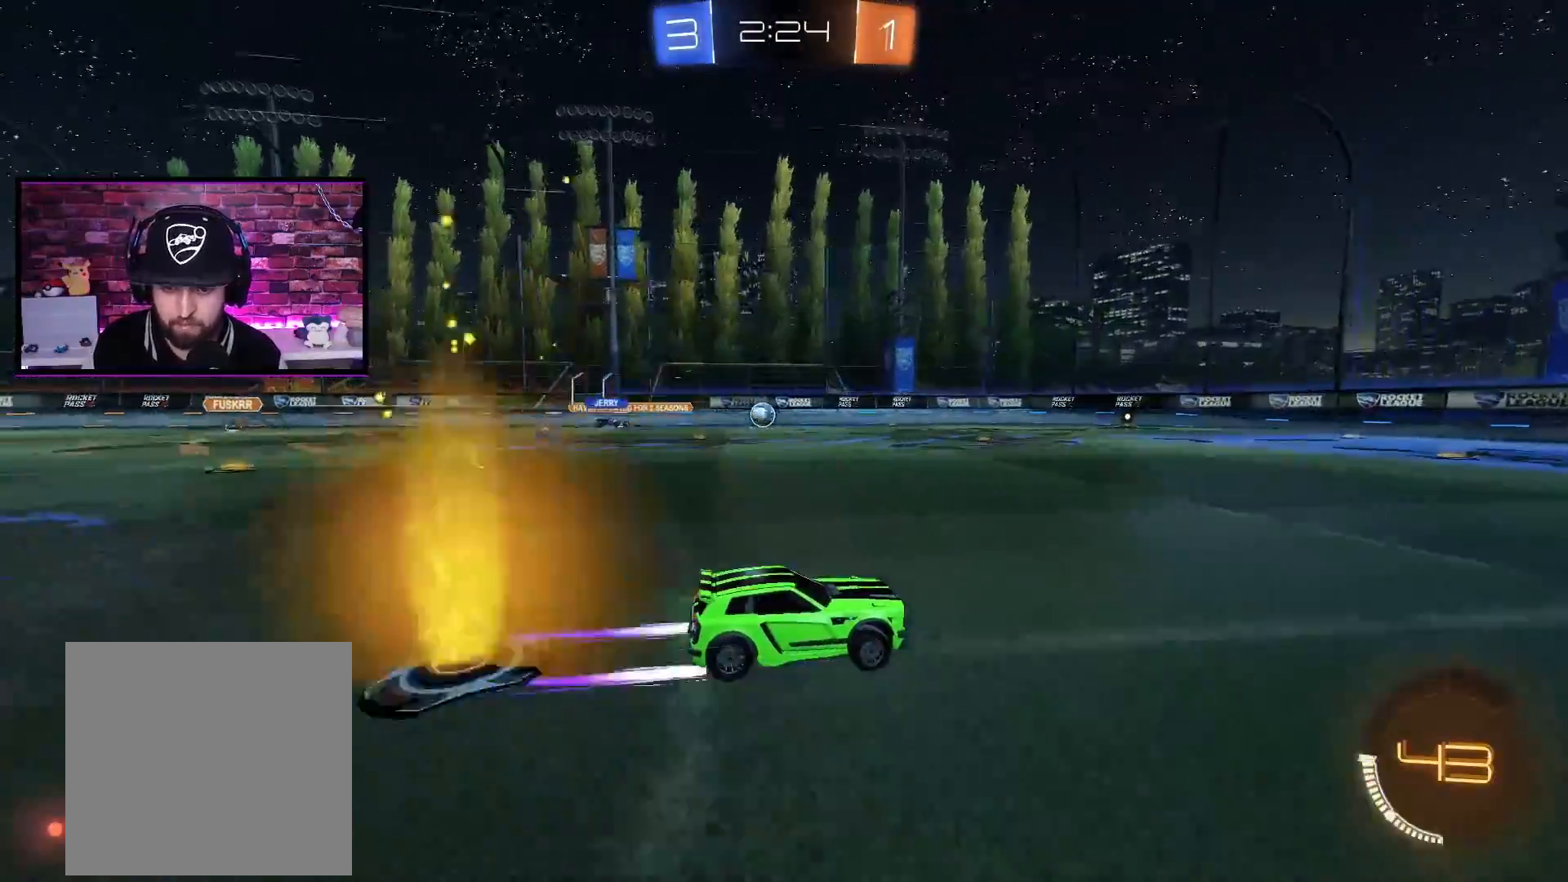
{"buttons": ["R2"], "left_stick": "right", "right_stick": "center", "events": [[234, "left_stick", "left"], [300, "left_stick", "center"], [451, "left_stick", "right"]]}
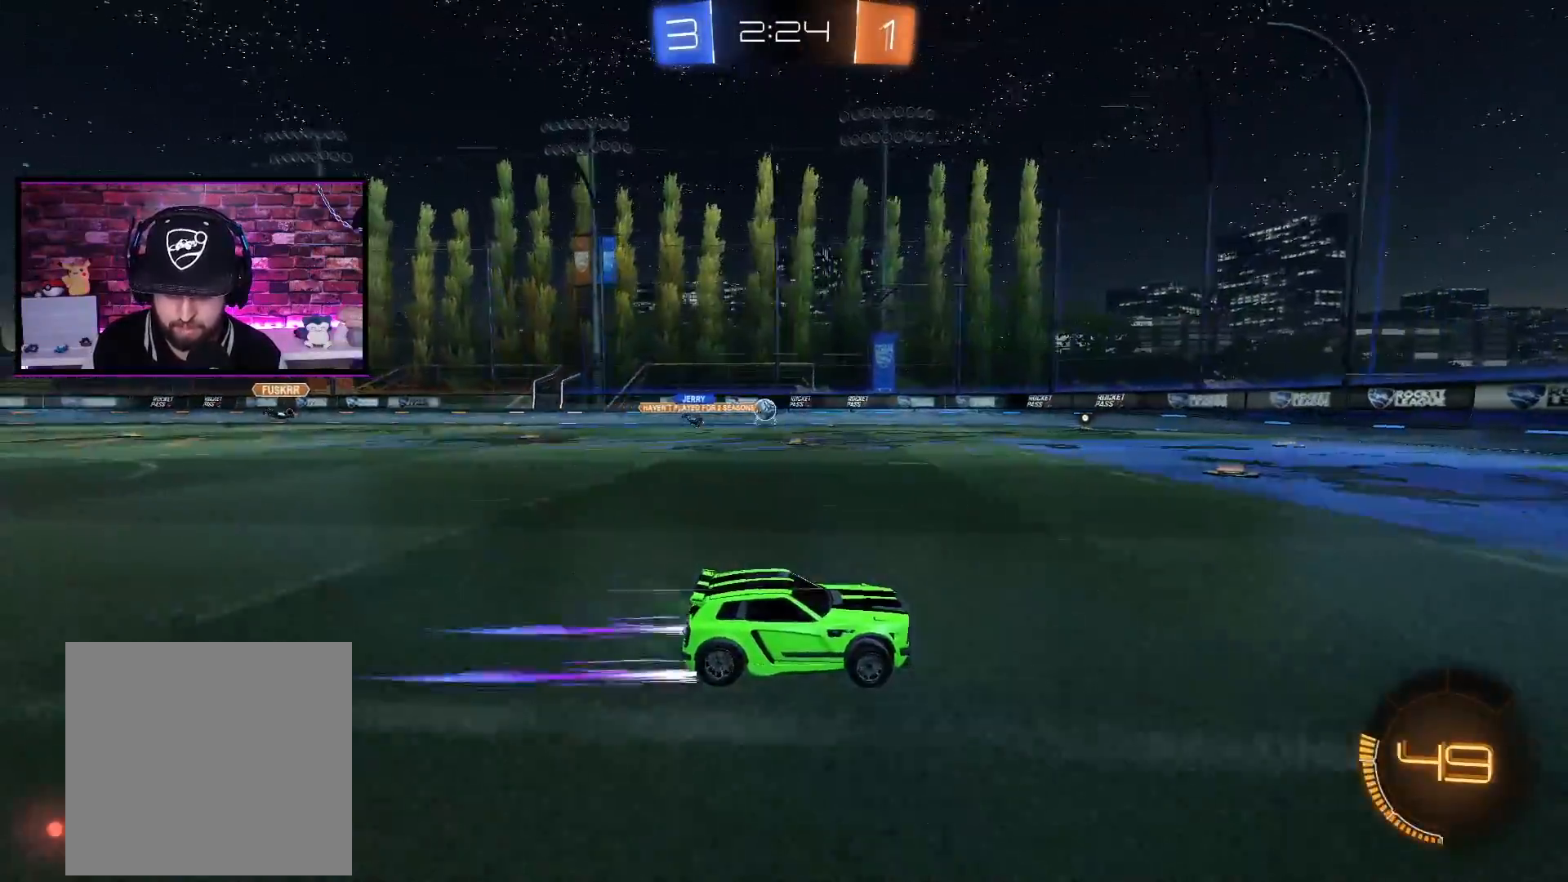
{"buttons": ["R2"], "left_stick": "center", "right_stick": "center", "events": [[16, "left_stick", "center"], [217, "left_stick", "right"], [267, "left_stick", "center"]]}
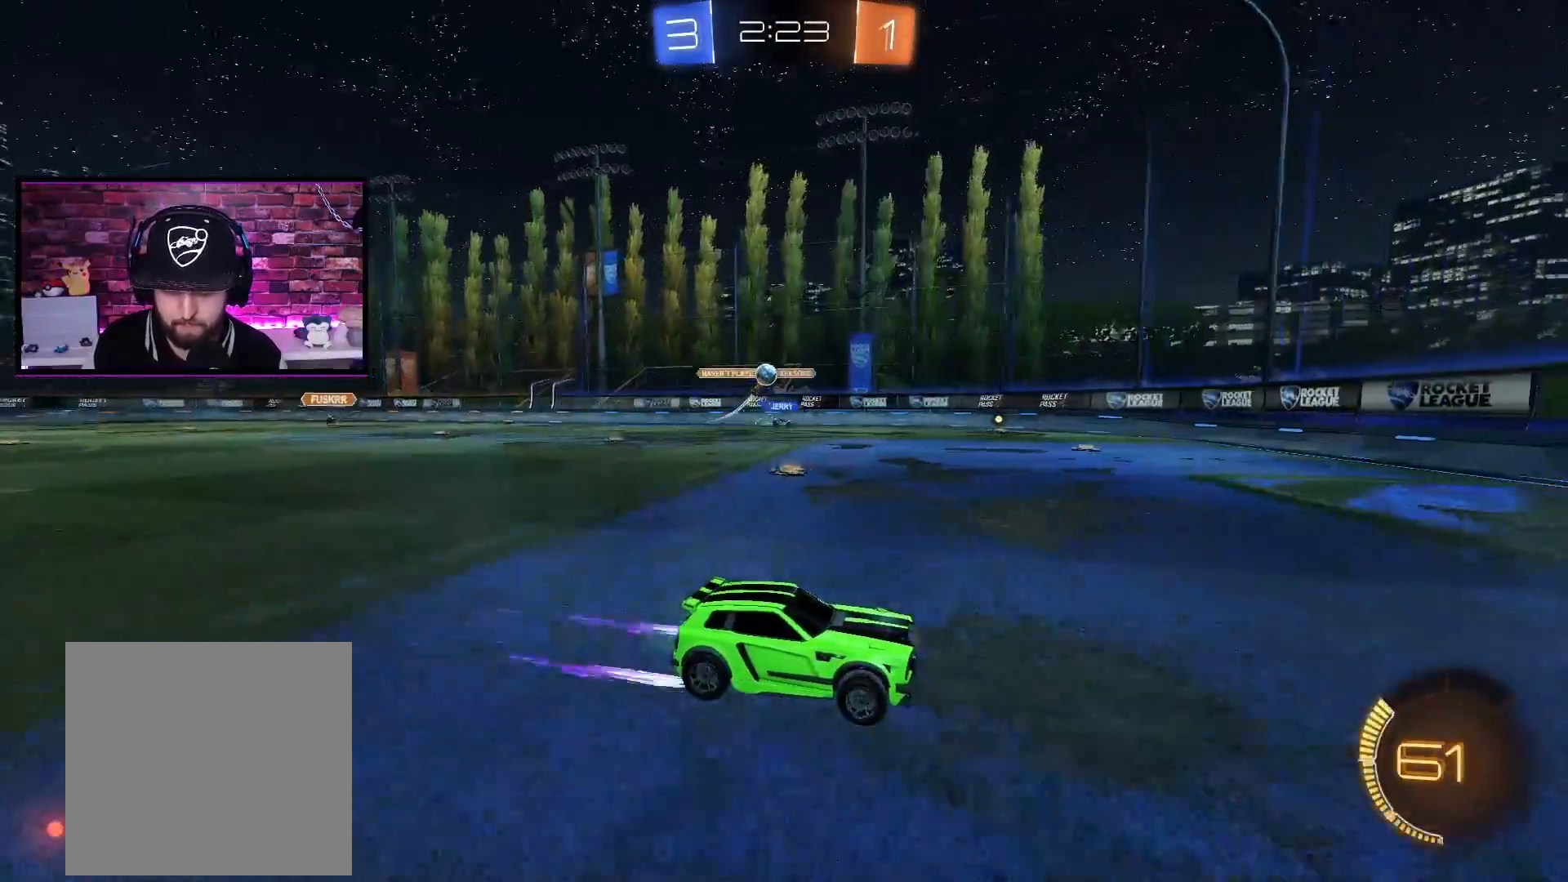
{"buttons": ["L2"], "left_stick": "left", "right_stick": "center", "events": [[184, "left_stick", "left"], [200, "L1", "down"], [401, "L1", "up"], [401, "R2", "up"], [501, "L2", "down"]]}
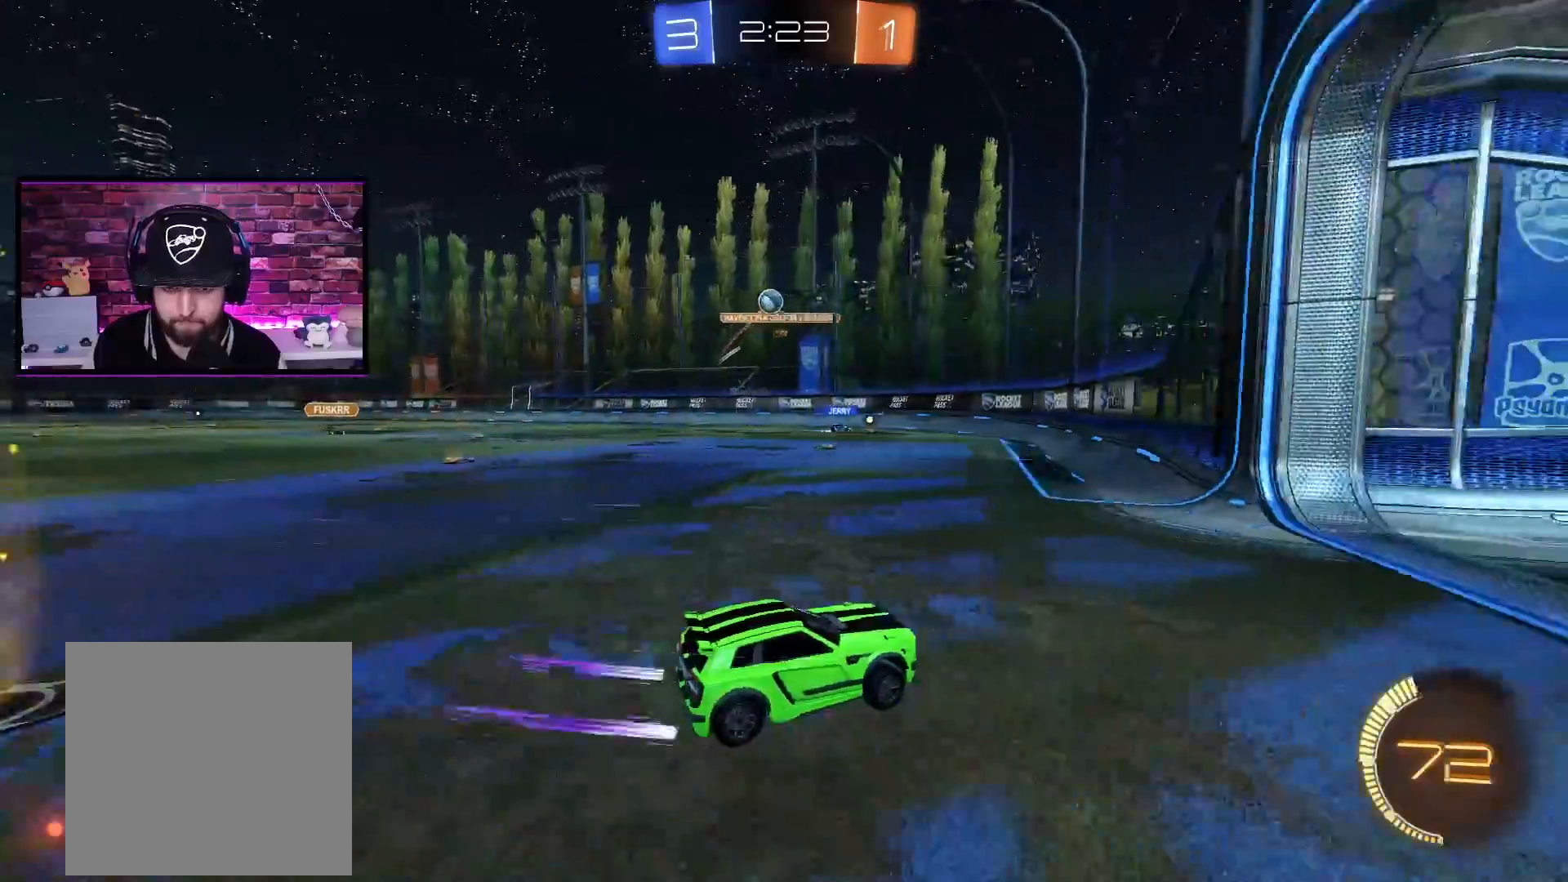
{"buttons": ["L2"], "left_stick": "right", "right_stick": "center", "events": [[116, "left_stick", "down-right"], [433, "left_stick", "right"]]}
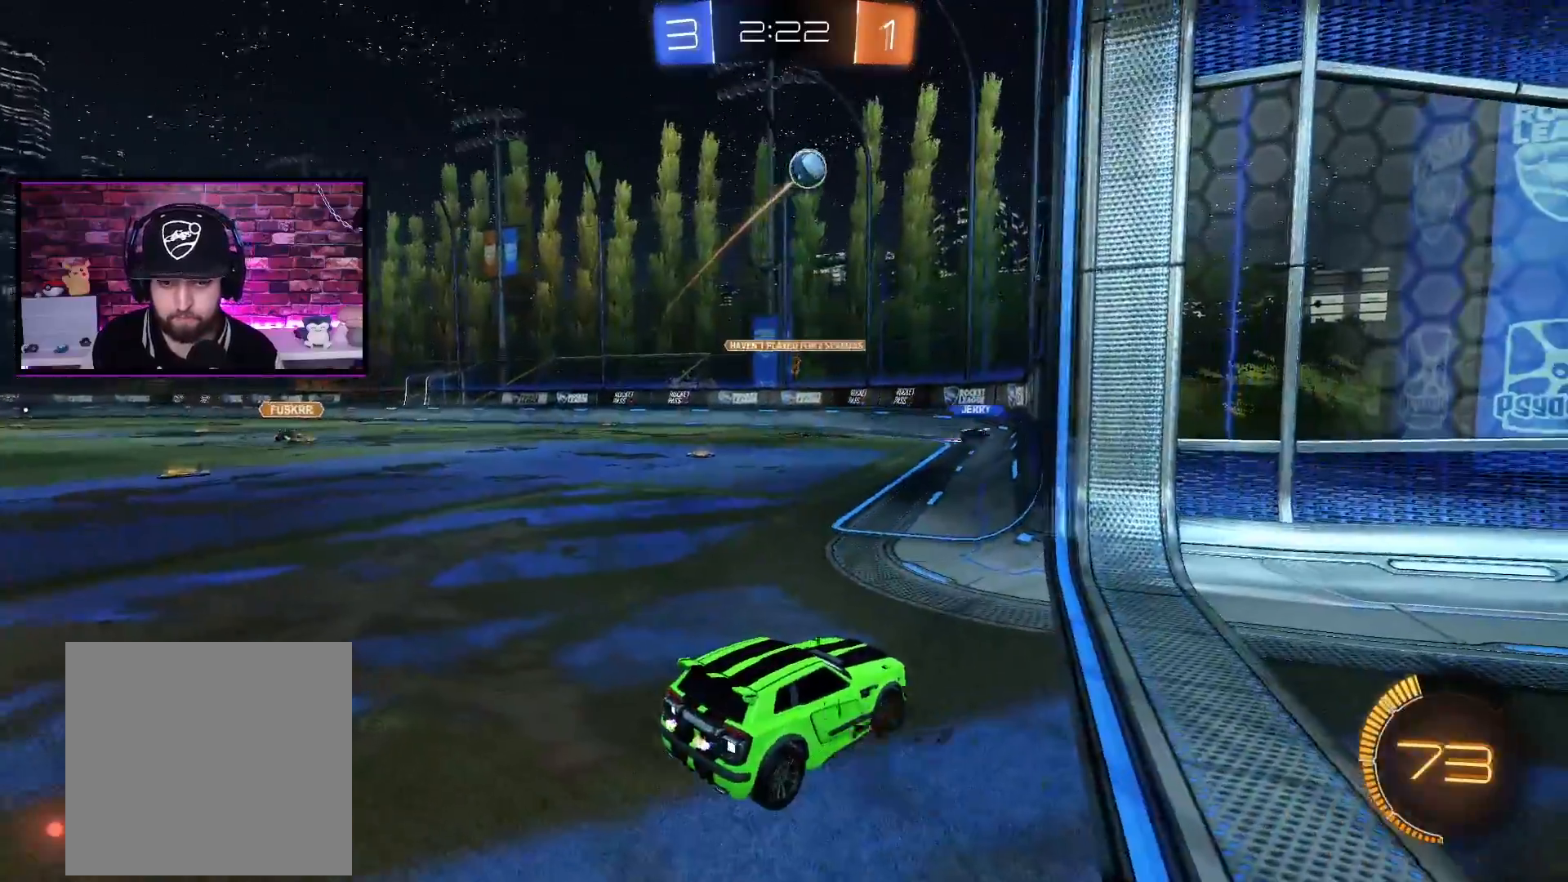
{"buttons": ["R2"], "left_stick": "left", "right_stick": "center", "events": [[17, "R2", "down"], [84, "L2", "up"], [117, "left_stick", "left"]]}
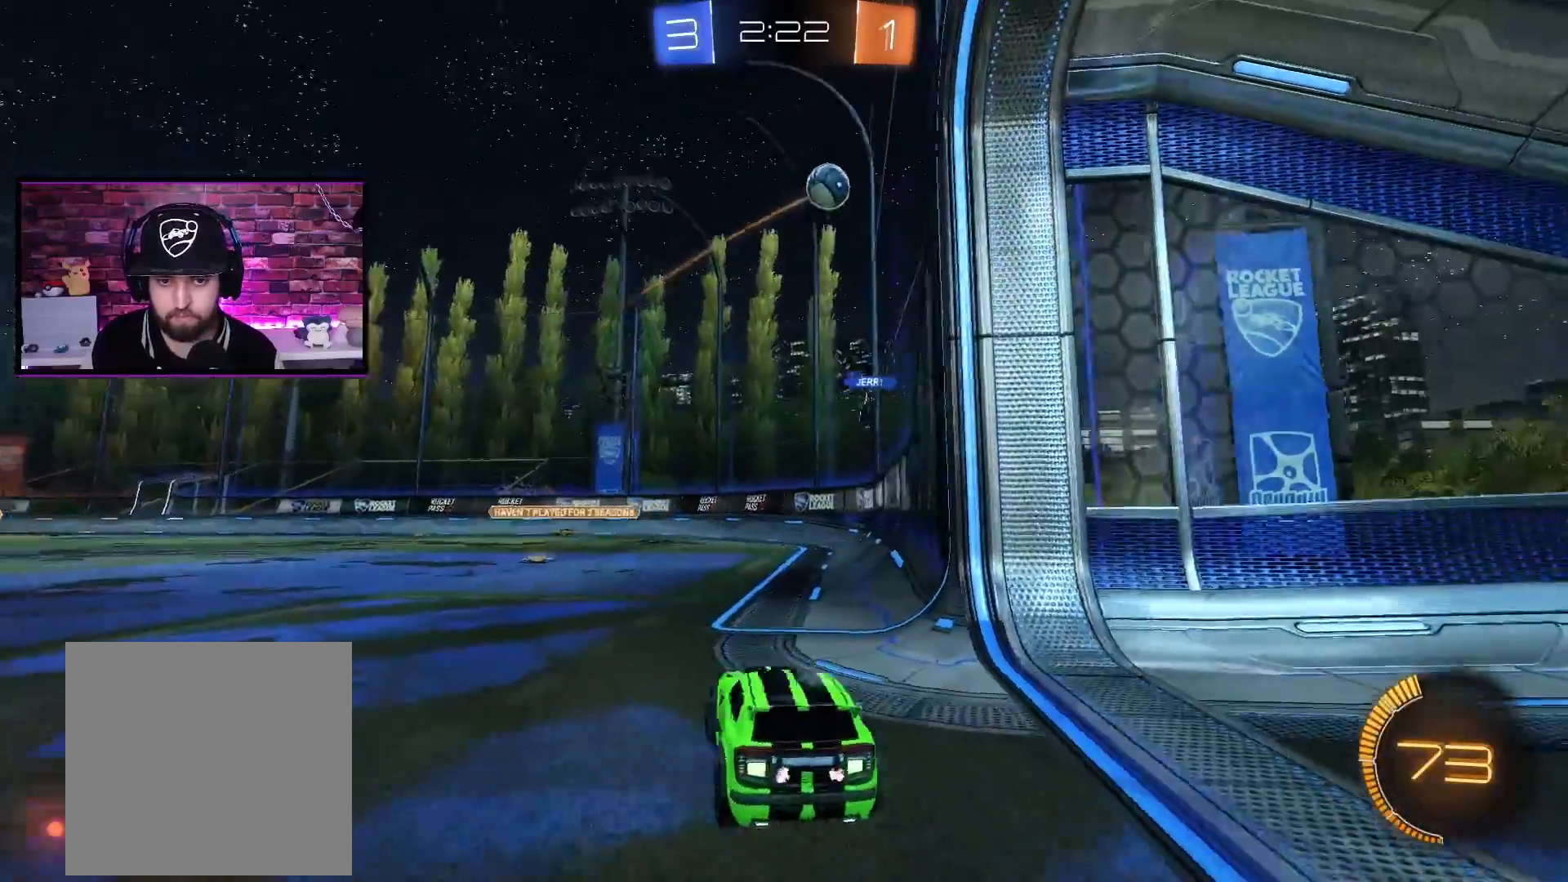
{"buttons": [], "left_stick": "left", "right_stick": "center", "events": [[66, "left_stick", "center"], [300, "left_stick", "left"], [417, "R2", "up"]]}
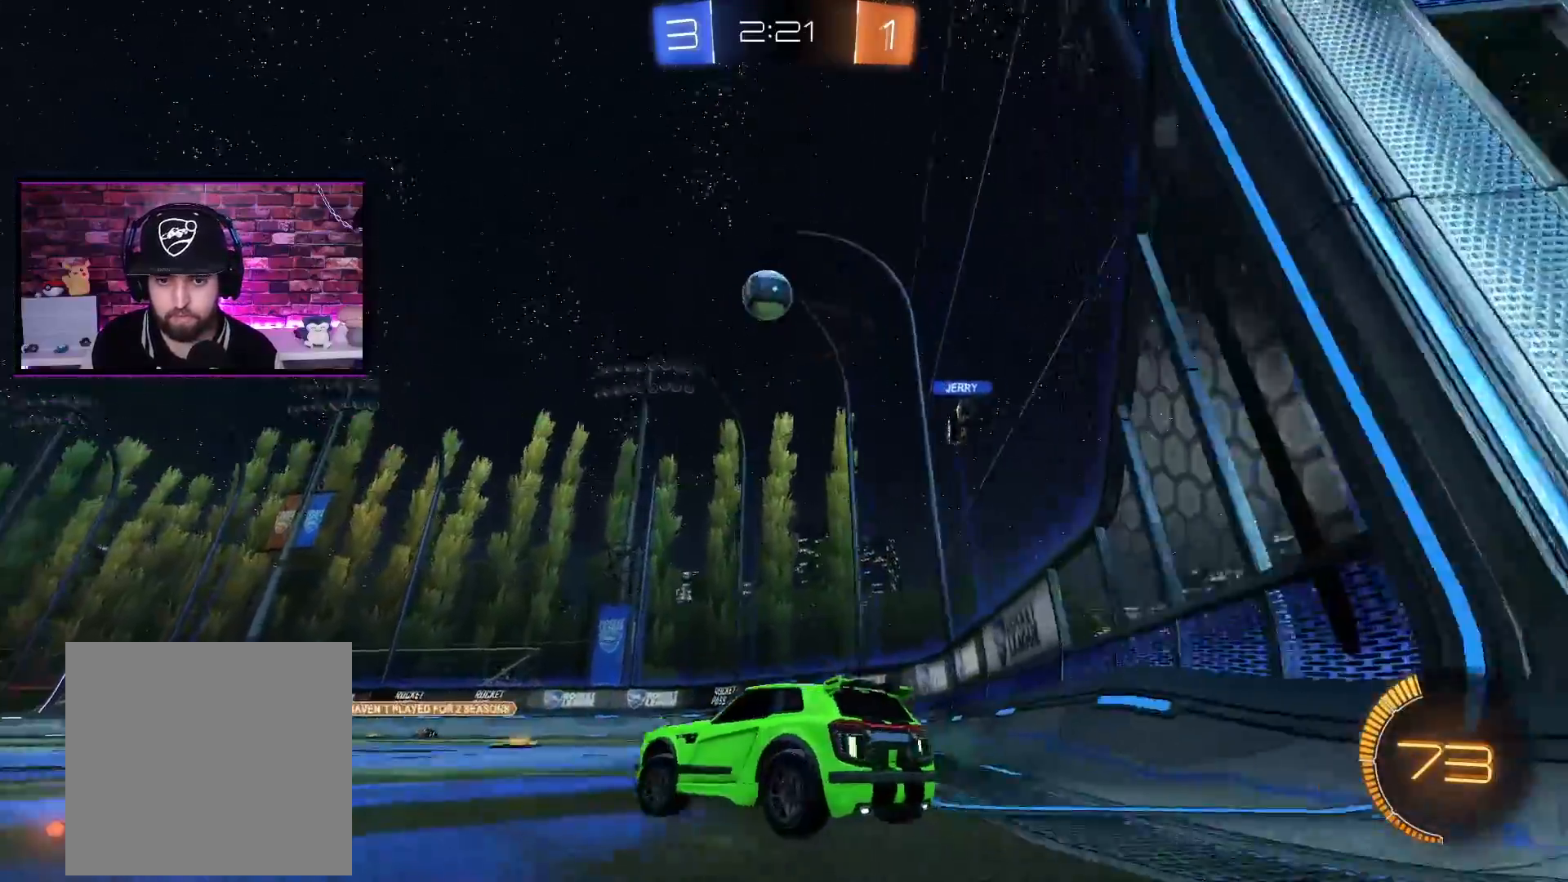
{"buttons": ["R2"], "left_stick": "right", "right_stick": "center", "events": [[67, "R2", "down"], [150, "A", "down"], [150, "X", "down"], [184, "left_stick", "down-right"], [284, "X", "up"], [300, "left_stick", "center"], [351, "X", "down"], [451, "A", "up"], [451, "X", "up"], [451, "left_stick", "right"]]}
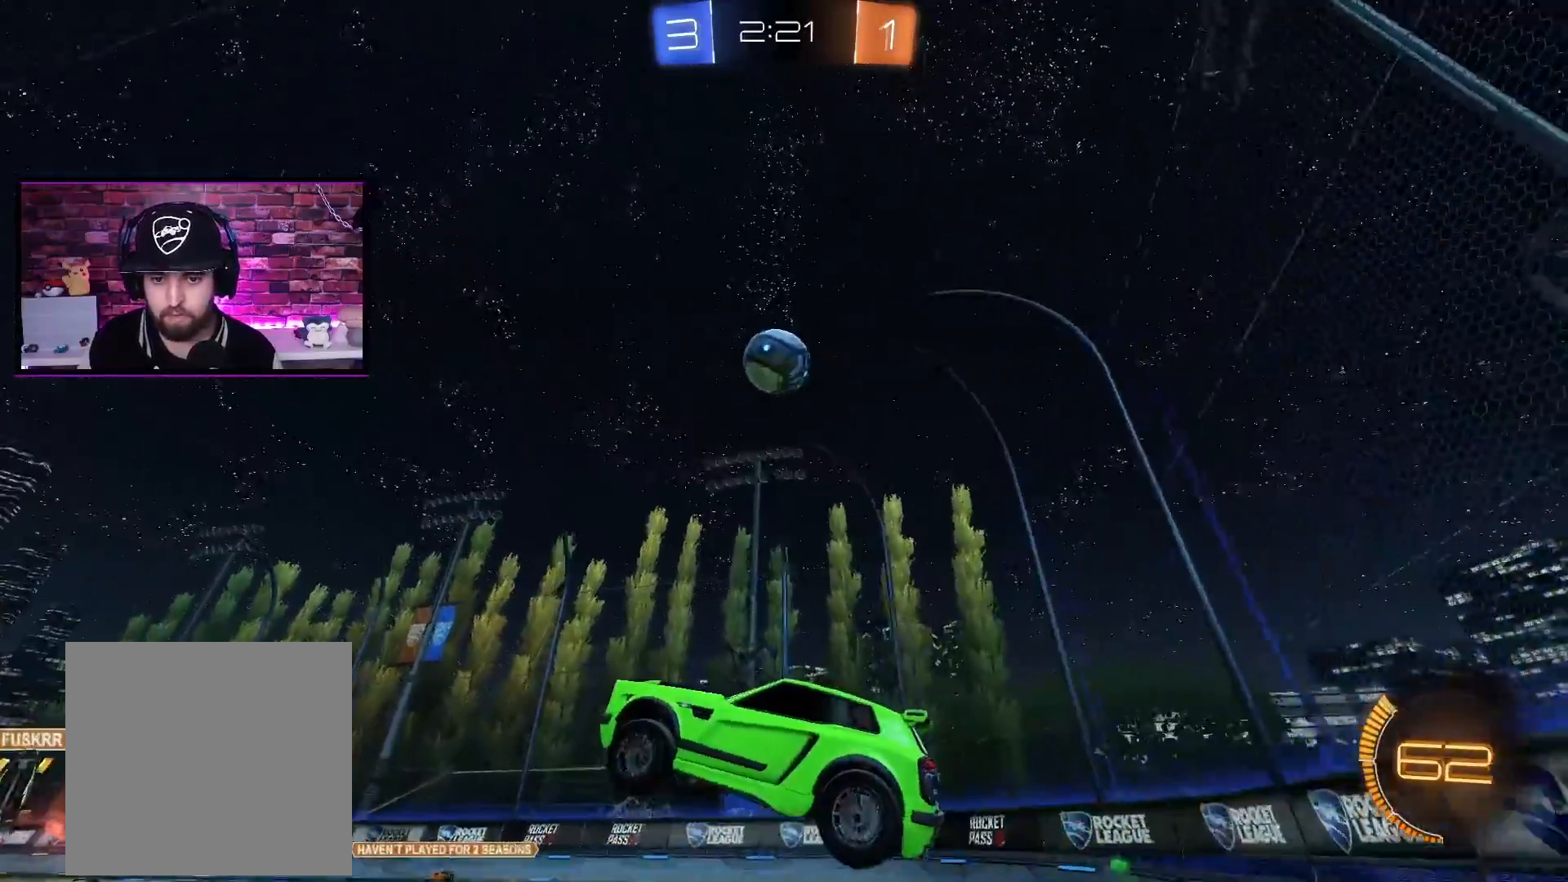
{"buttons": ["A", "R2"], "left_stick": "down", "right_stick": "center", "events": [[183, "A", "down"], [283, "left_stick", "center"], [333, "left_stick", "down"]]}
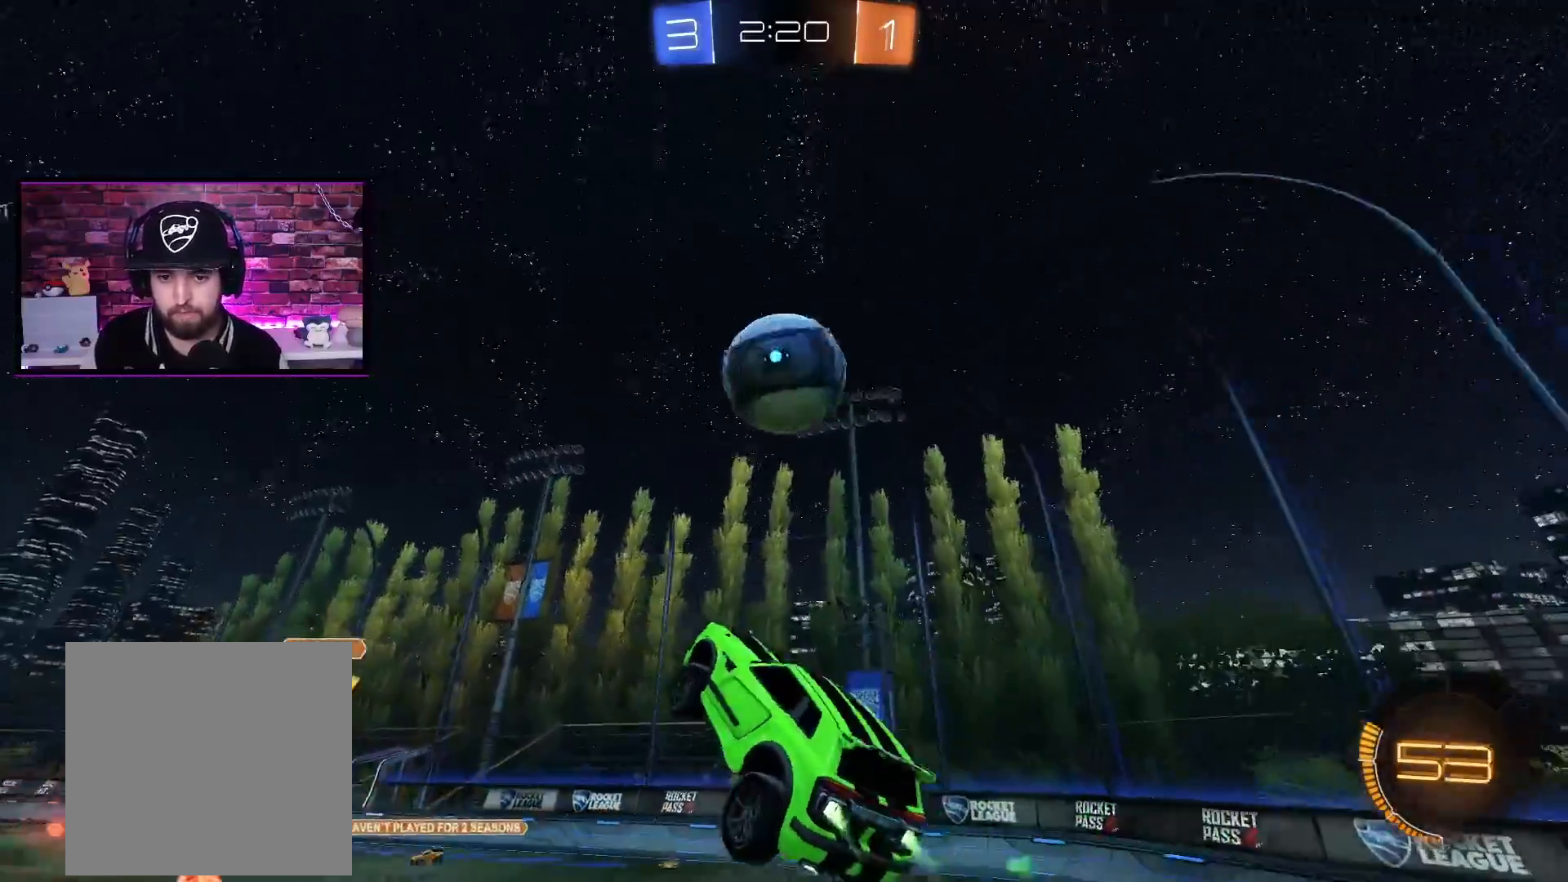
{"buttons": ["R2"], "left_stick": "up", "right_stick": "center", "events": [[17, "left_stick", "center"], [334, "left_stick", "up"], [401, "A", "up"]]}
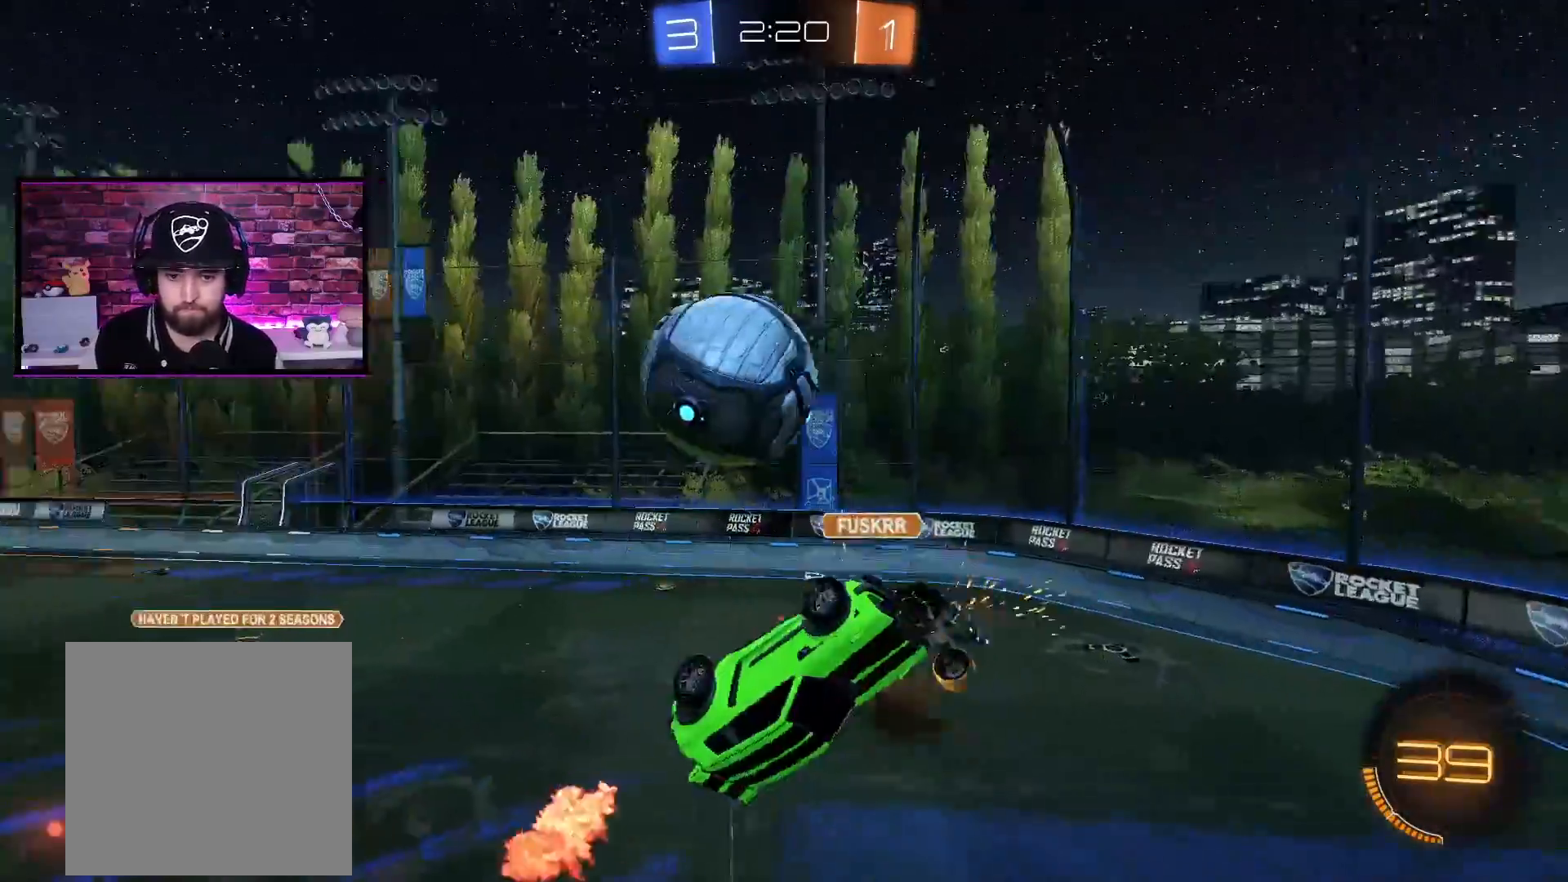
{"buttons": [], "left_stick": "up", "right_stick": "center", "events": [[16, "left_stick", "up-left"], [150, "R2", "up"], [467, "left_stick", "up"]]}
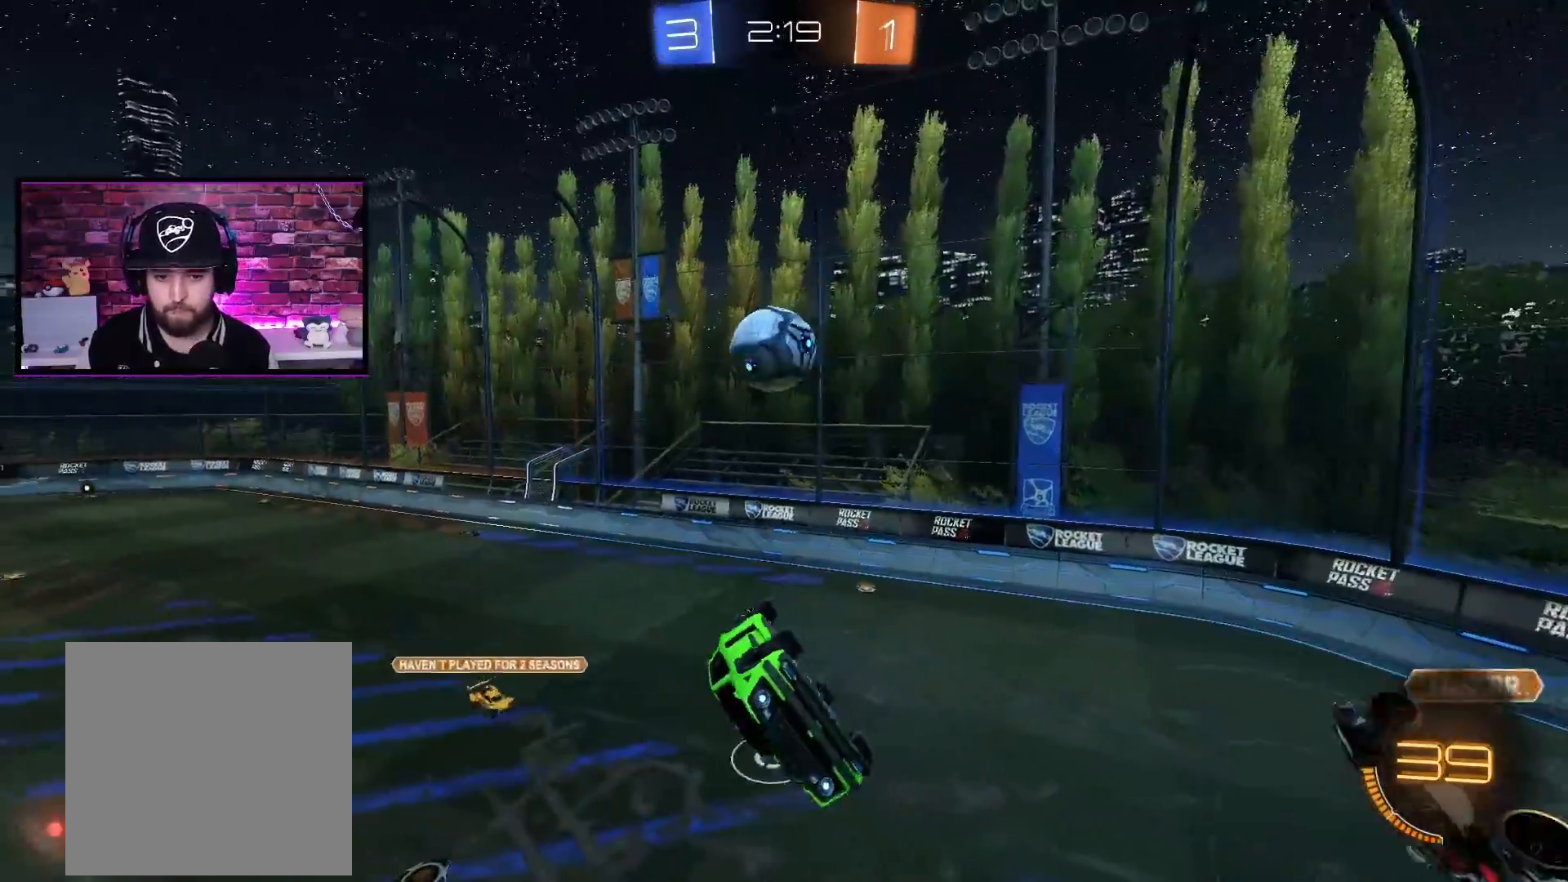
{"buttons": ["R2"], "left_stick": "center", "right_stick": "center", "events": [[100, "R2", "down"], [334, "left_stick", "up-left"], [451, "left_stick", "center"]]}